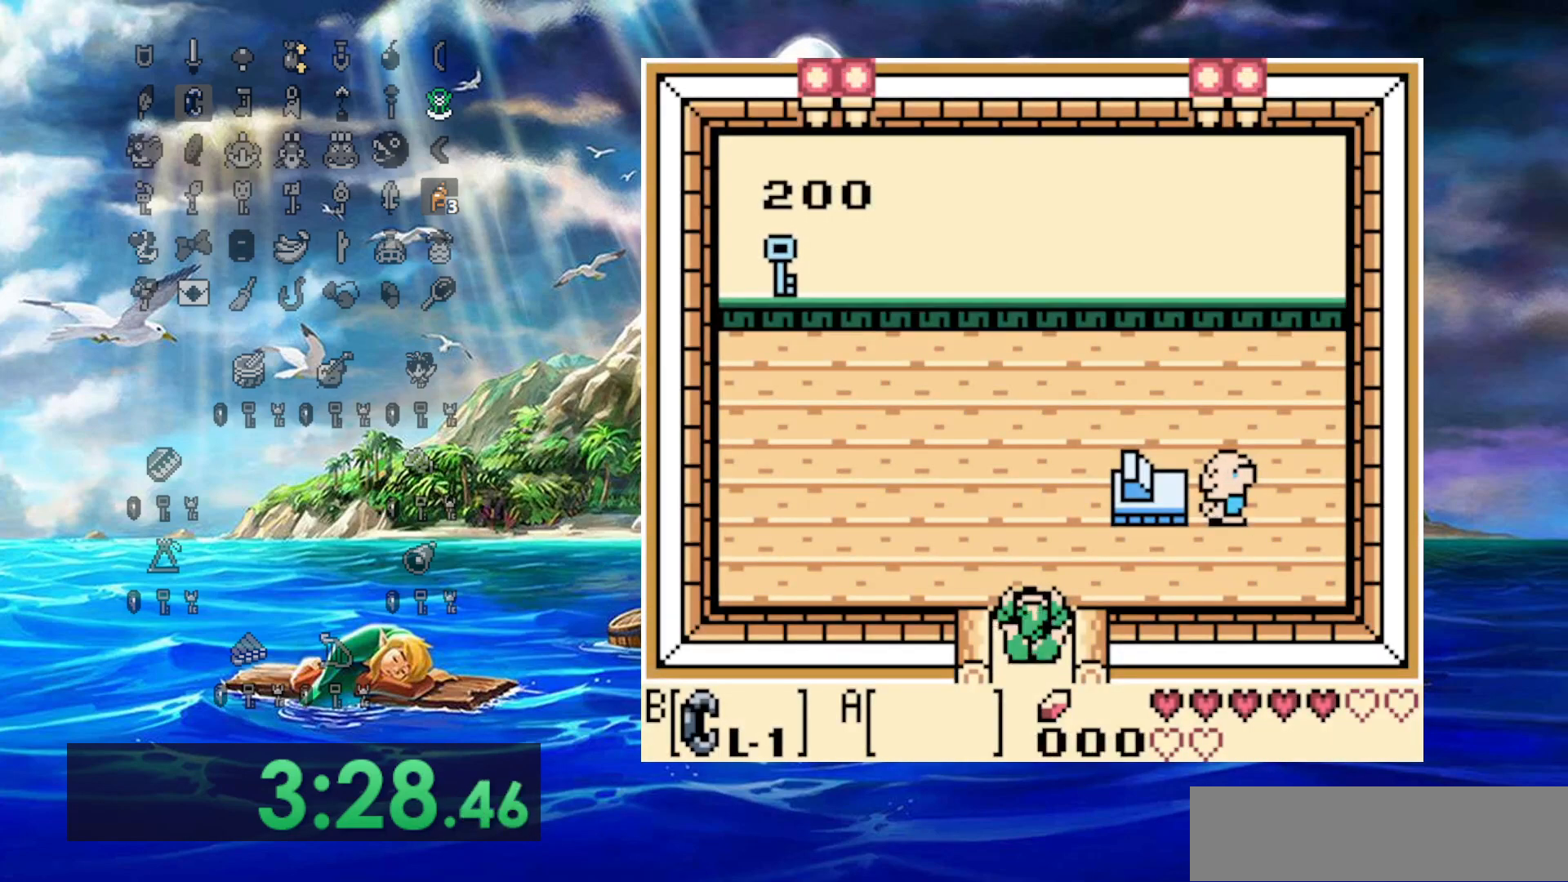
Gameplay with a controller (Nintendo layout); each line is a JSON object with the inputs held at the frame after it (dt_ms = milliseconds from this image to that frame). "events" lists button and stick changes between this image and that frame as [ms after this image, input, new state], when the widget could be followed in between. Not read: L3 R3.
{"dt_ms": 500, "buttons": ["DPAD_DOWN"], "events": [[67, "DPAD_DOWN", "down"]]}
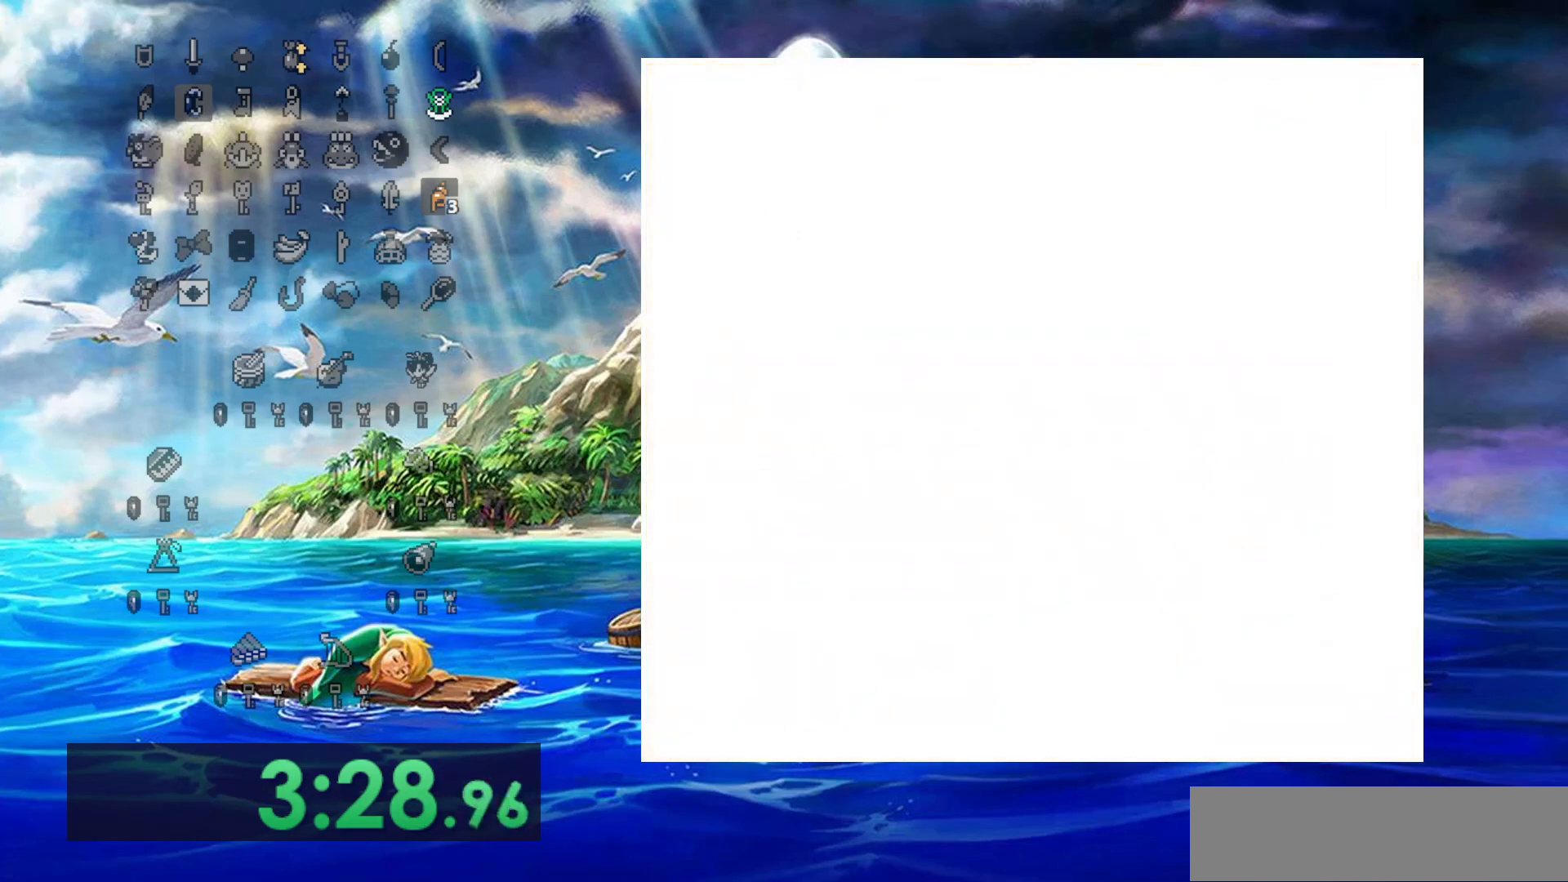
{"dt_ms": 500, "buttons": ["DPAD_DOWN"], "events": []}
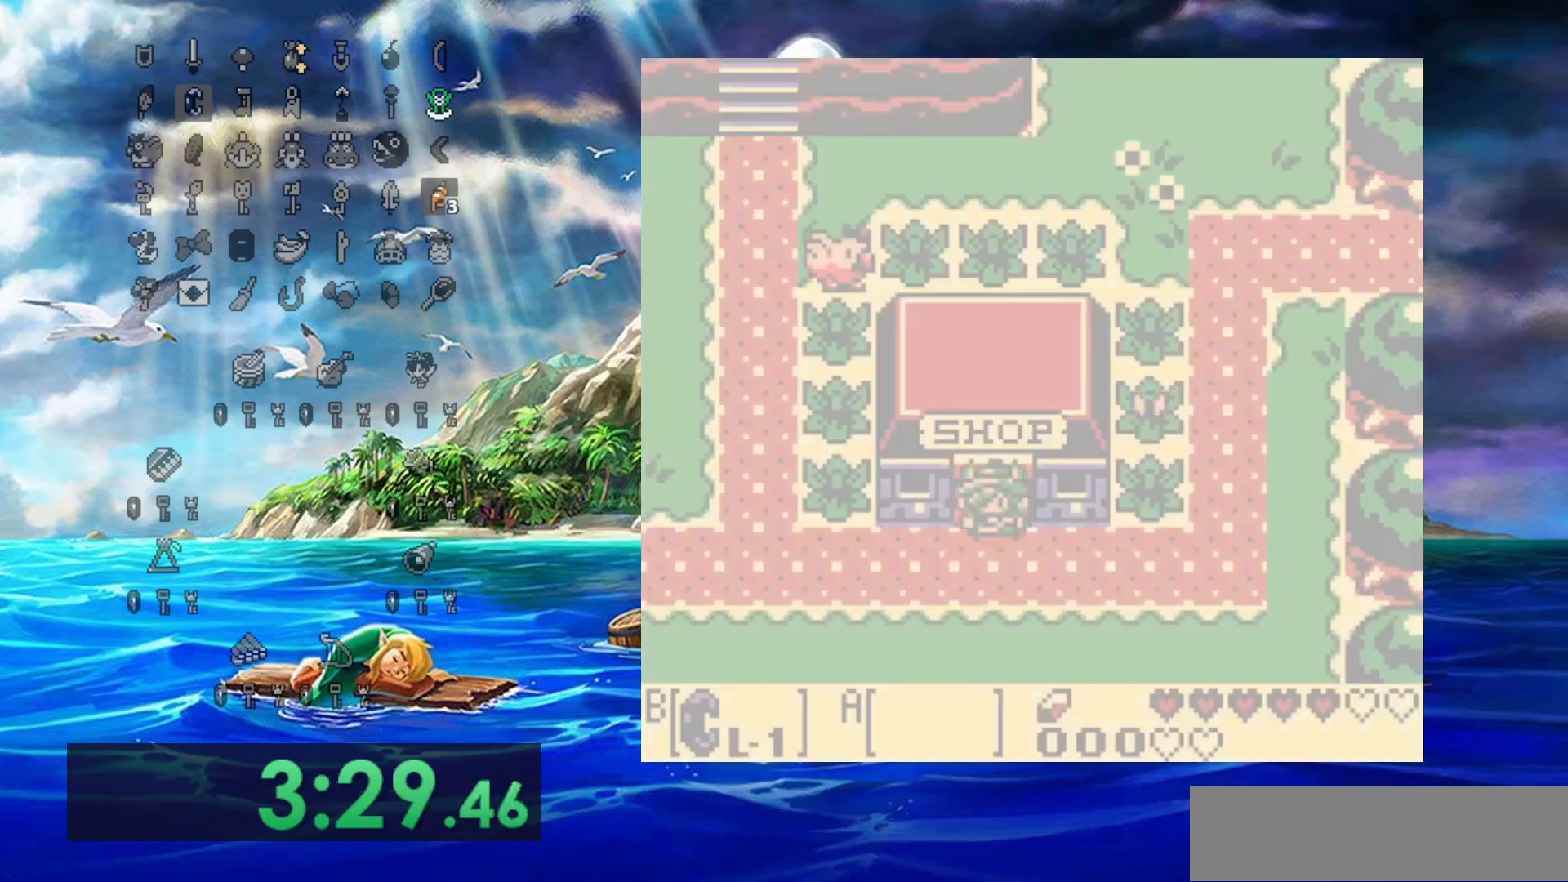
{"dt_ms": 500, "buttons": ["DPAD_DOWN"], "events": []}
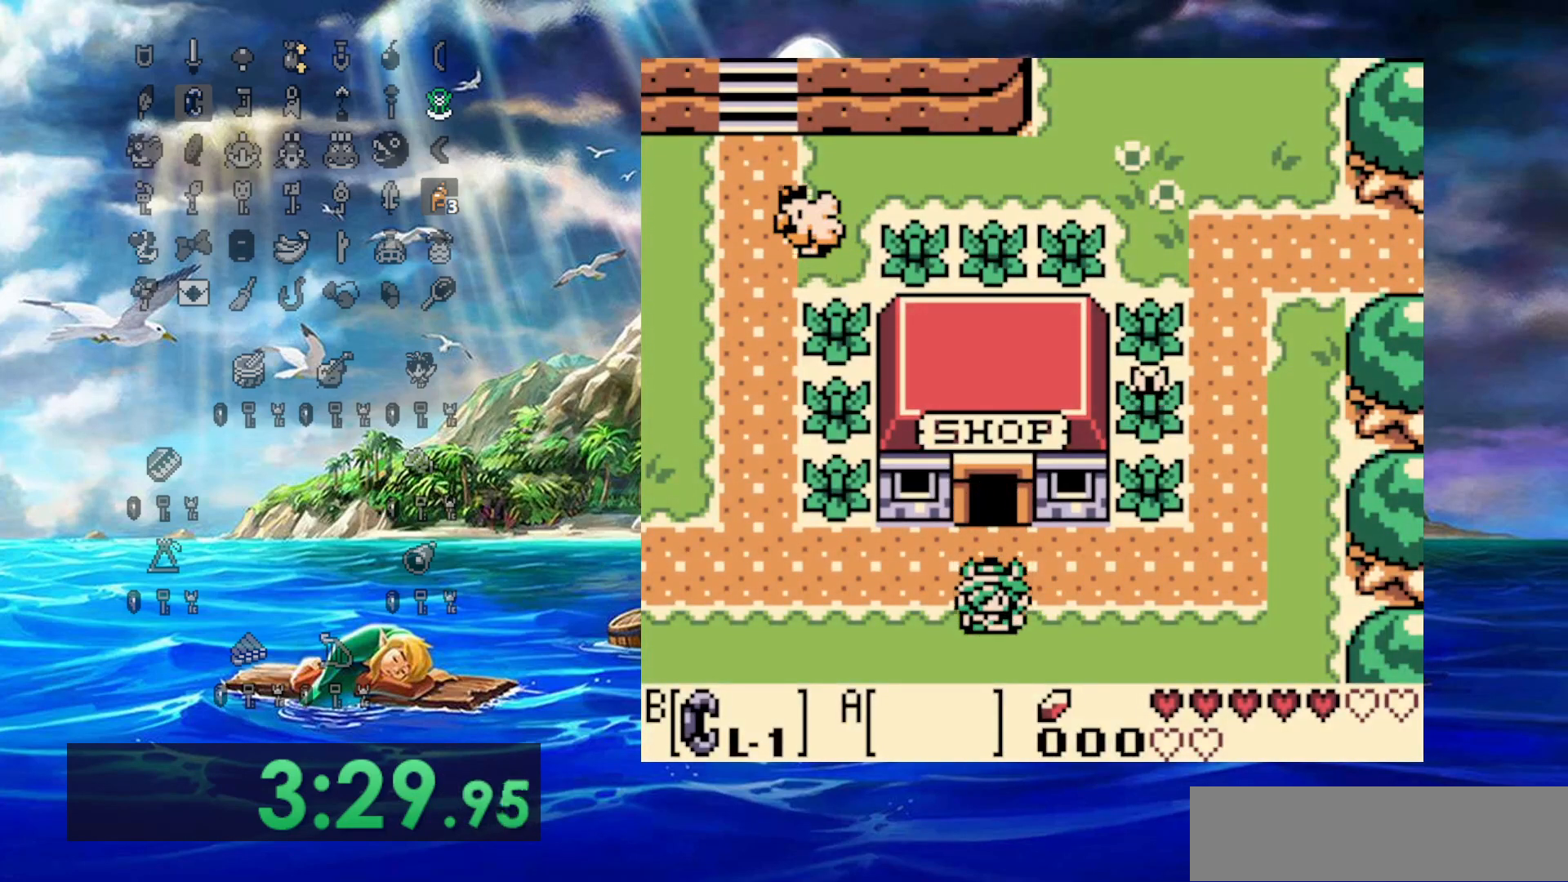
{"dt_ms": 500, "buttons": ["DPAD_DOWN", "DPAD_RIGHT"], "events": [[500, "DPAD_RIGHT", "down"]]}
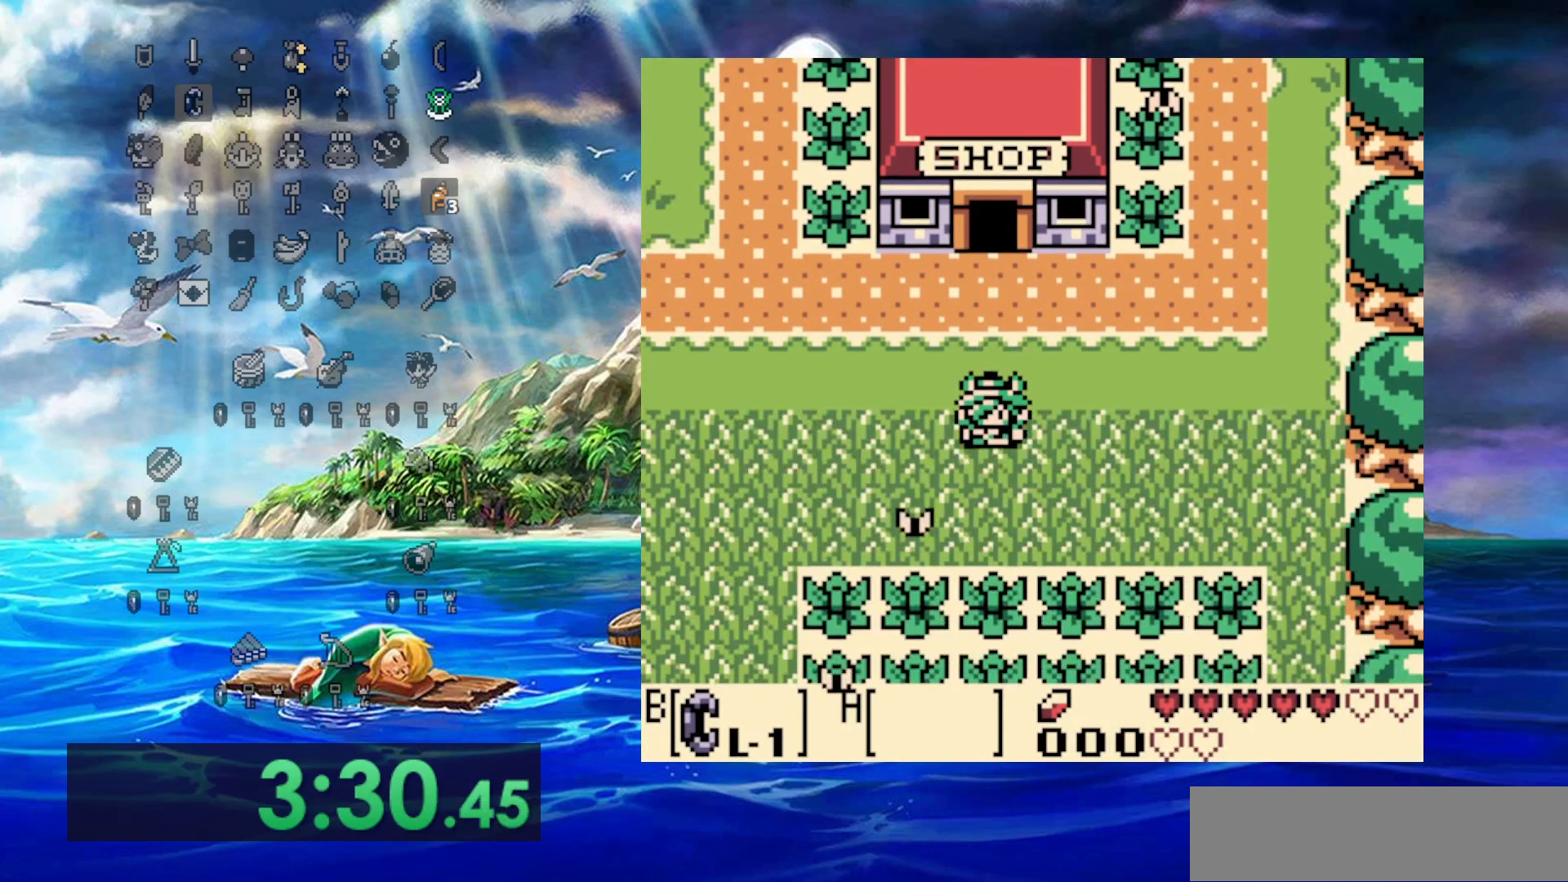
{"dt_ms": 500, "buttons": ["DPAD_DOWN", "DPAD_RIGHT"], "events": []}
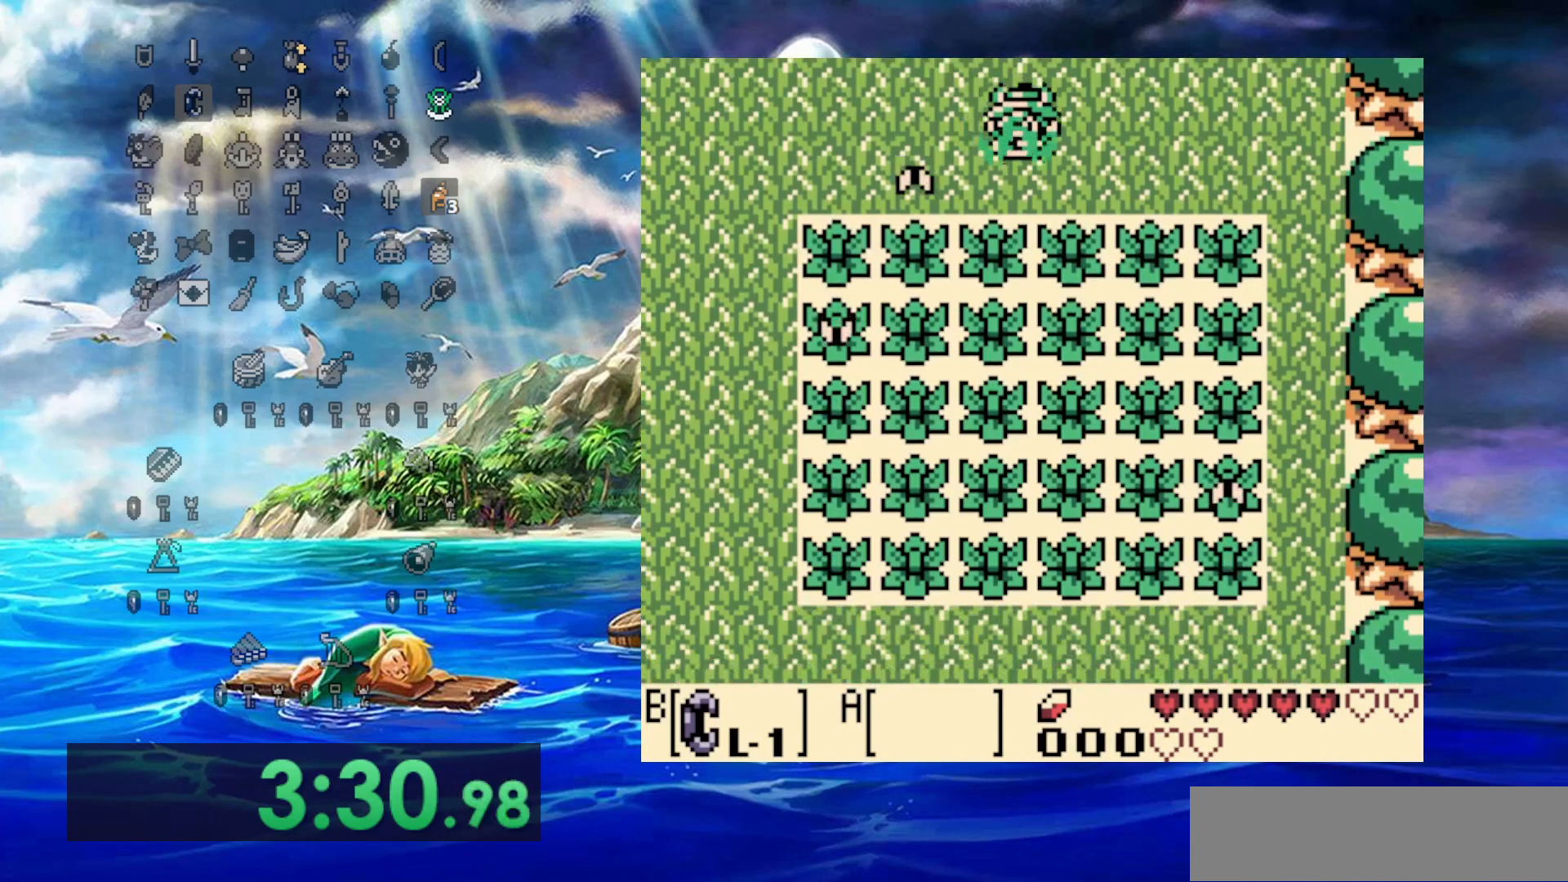
{"dt_ms": 500, "buttons": ["B", "DPAD_UP"], "events": [[317, "DPAD_RIGHT", "up"], [367, "B", "down"], [400, "DPAD_LEFT", "down"], [417, "DPAD_DOWN", "up"], [417, "DPAD_LEFT", "up"], [417, "DPAD_UP", "down"]]}
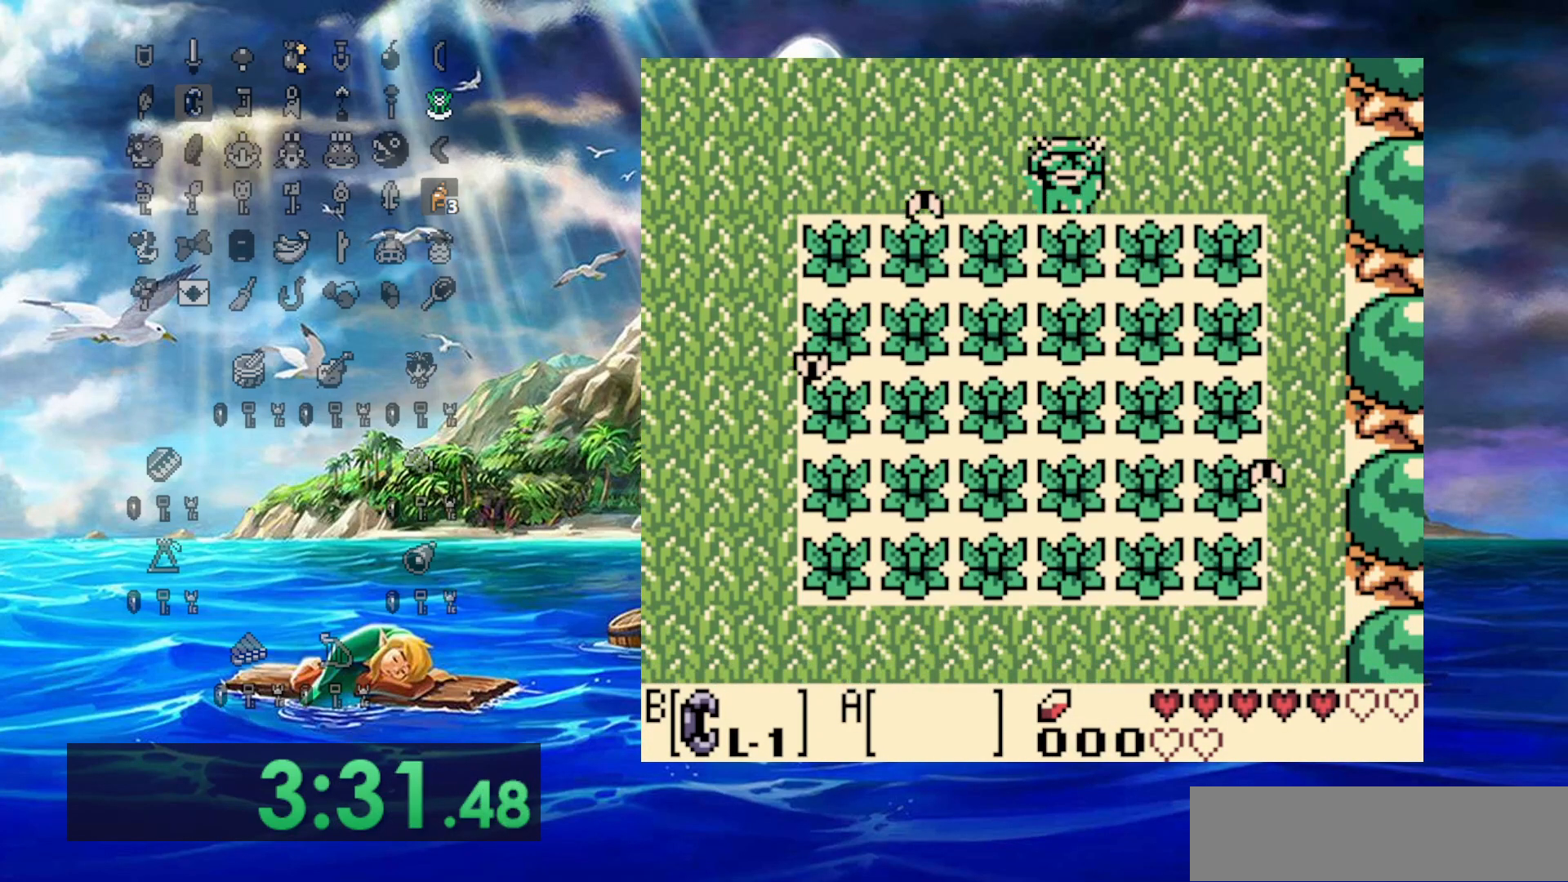
{"dt_ms": 500, "buttons": ["B", "DPAD_DOWN"], "events": [[83, "DPAD_LEFT", "down"], [100, "DPAD_UP", "up"], [133, "DPAD_DOWN", "down"], [150, "DPAD_LEFT", "up"], [200, "B", "up"], [417, "B", "down"]]}
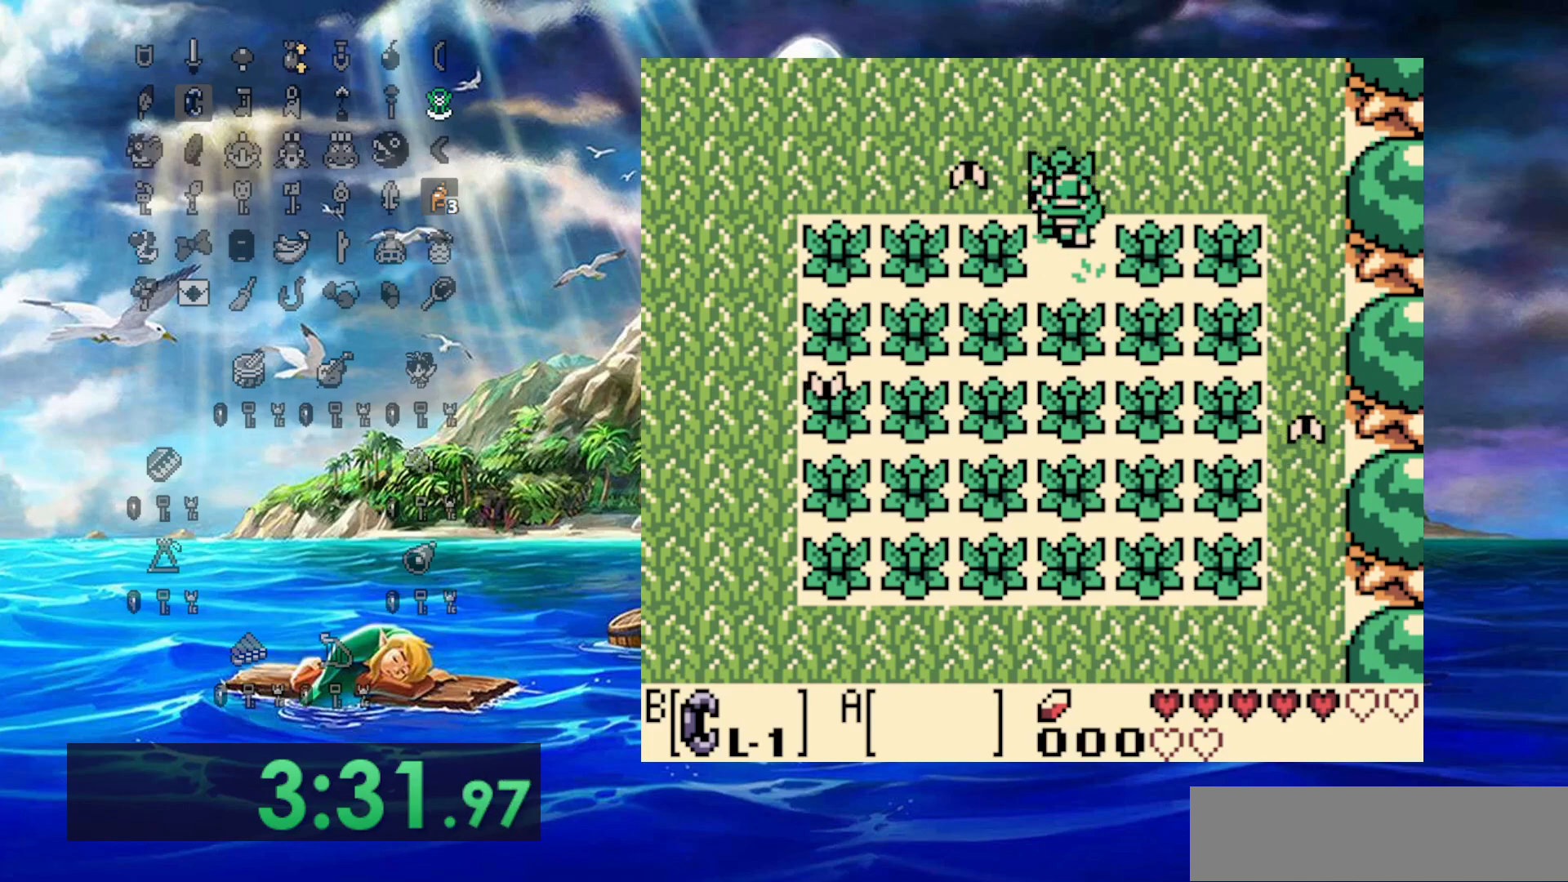
{"dt_ms": 500, "buttons": ["DPAD_DOWN"], "events": [[200, "DPAD_DOWN", "up"], [200, "DPAD_LEFT", "down"], [217, "DPAD_LEFT", "up"], [217, "DPAD_UP", "down"], [383, "DPAD_LEFT", "down"], [400, "DPAD_UP", "up"], [433, "DPAD_DOWN", "down"], [433, "DPAD_LEFT", "up"], [500, "B", "up"]]}
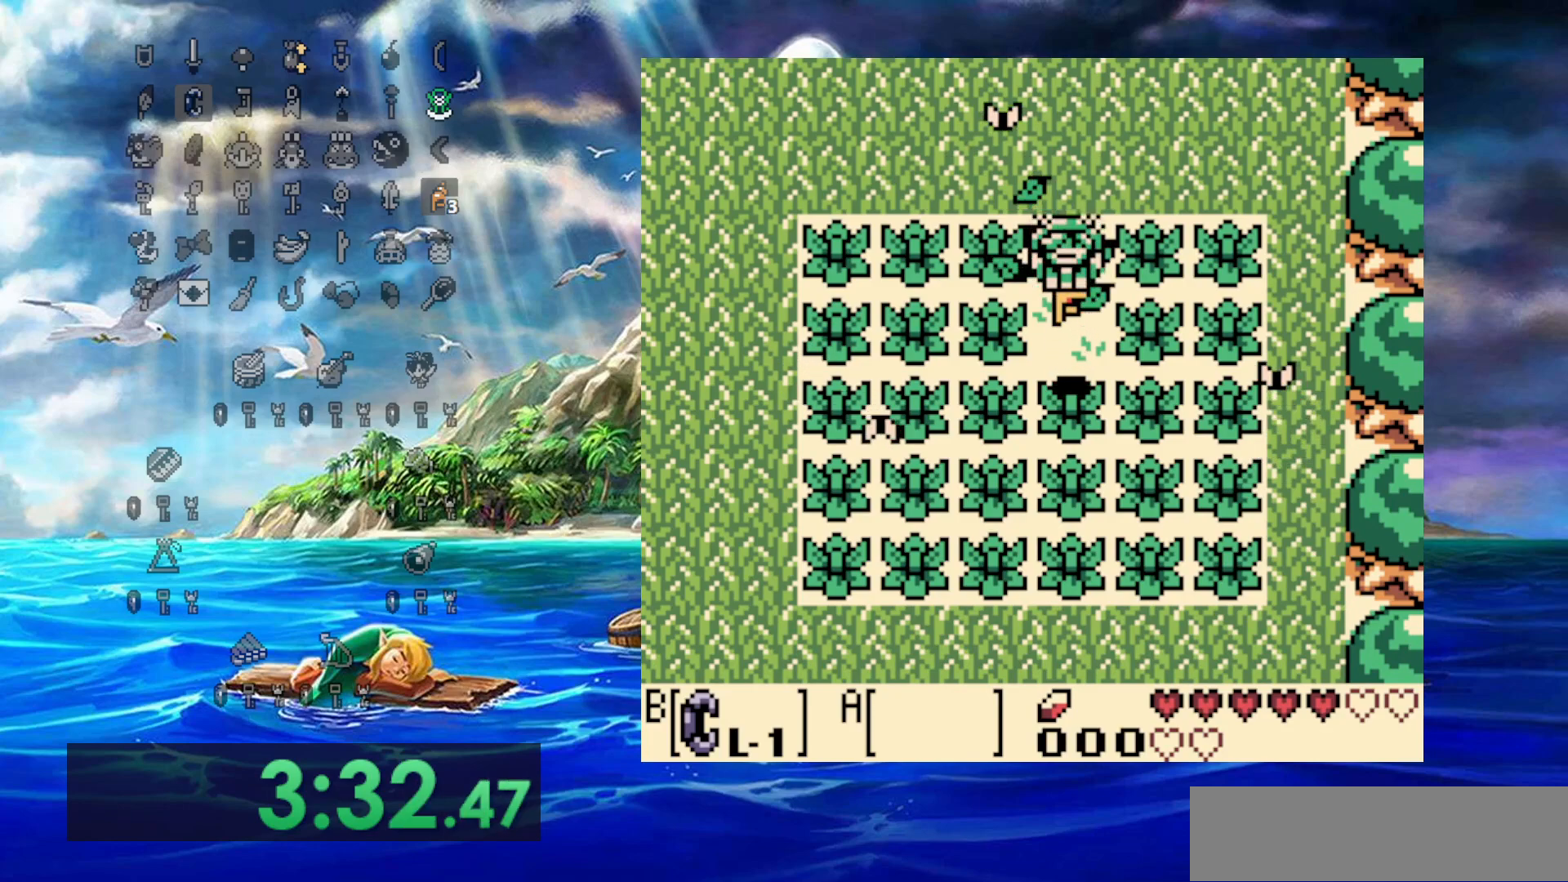
{"dt_ms": 500, "buttons": ["B"], "events": [[117, "B", "down"], [483, "DPAD_DOWN", "up"]]}
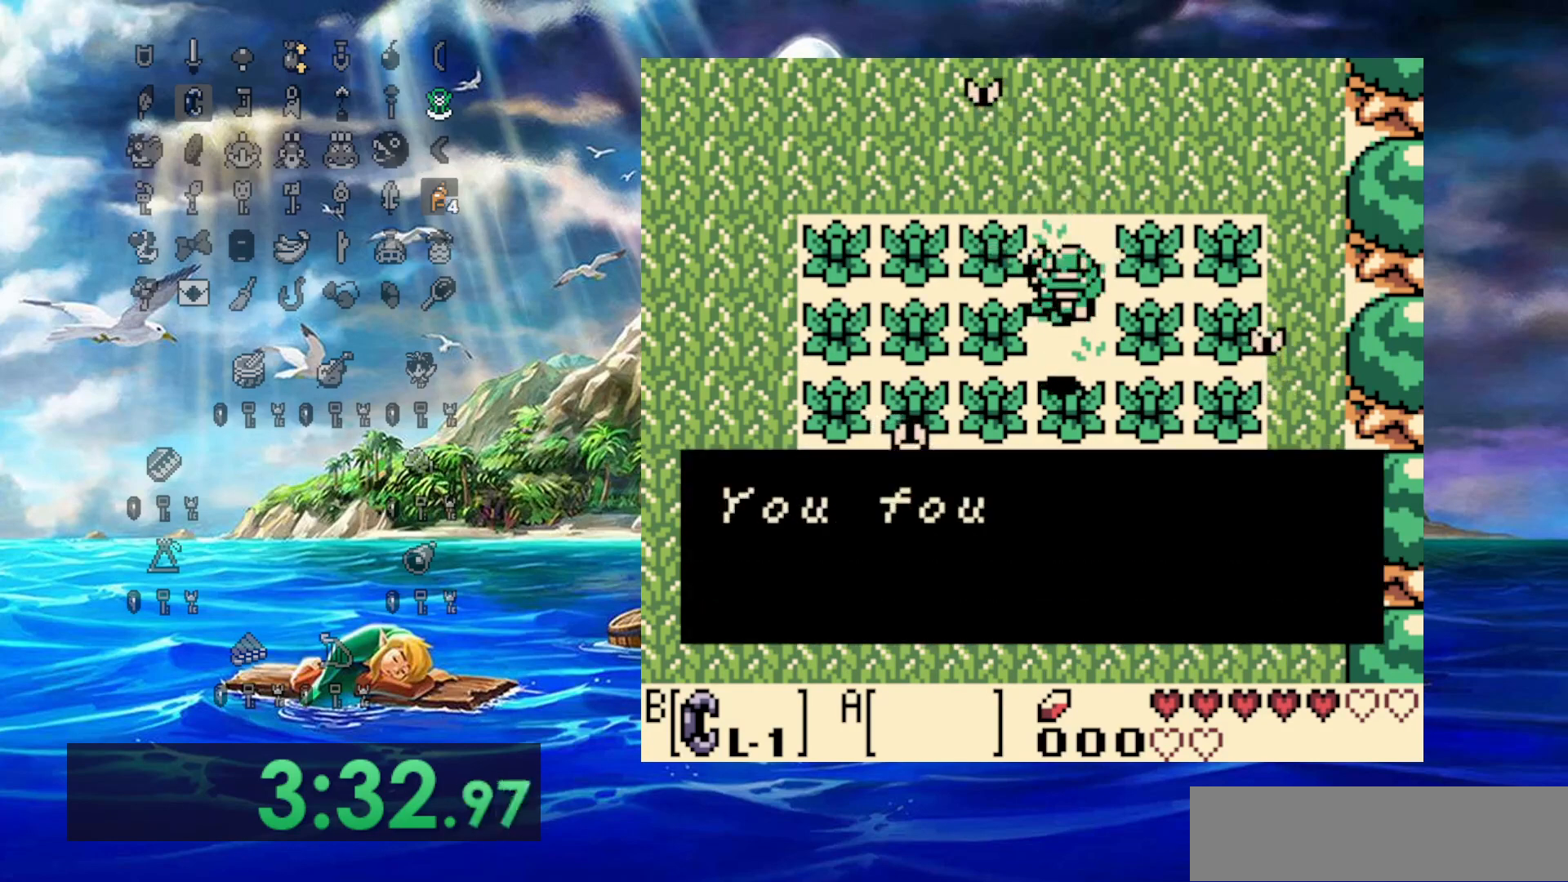
{"dt_ms": 1000, "buttons": ["DPAD_UP"], "events": [[133, "B", "up"], [167, "DPAD_UP", "down"]]}
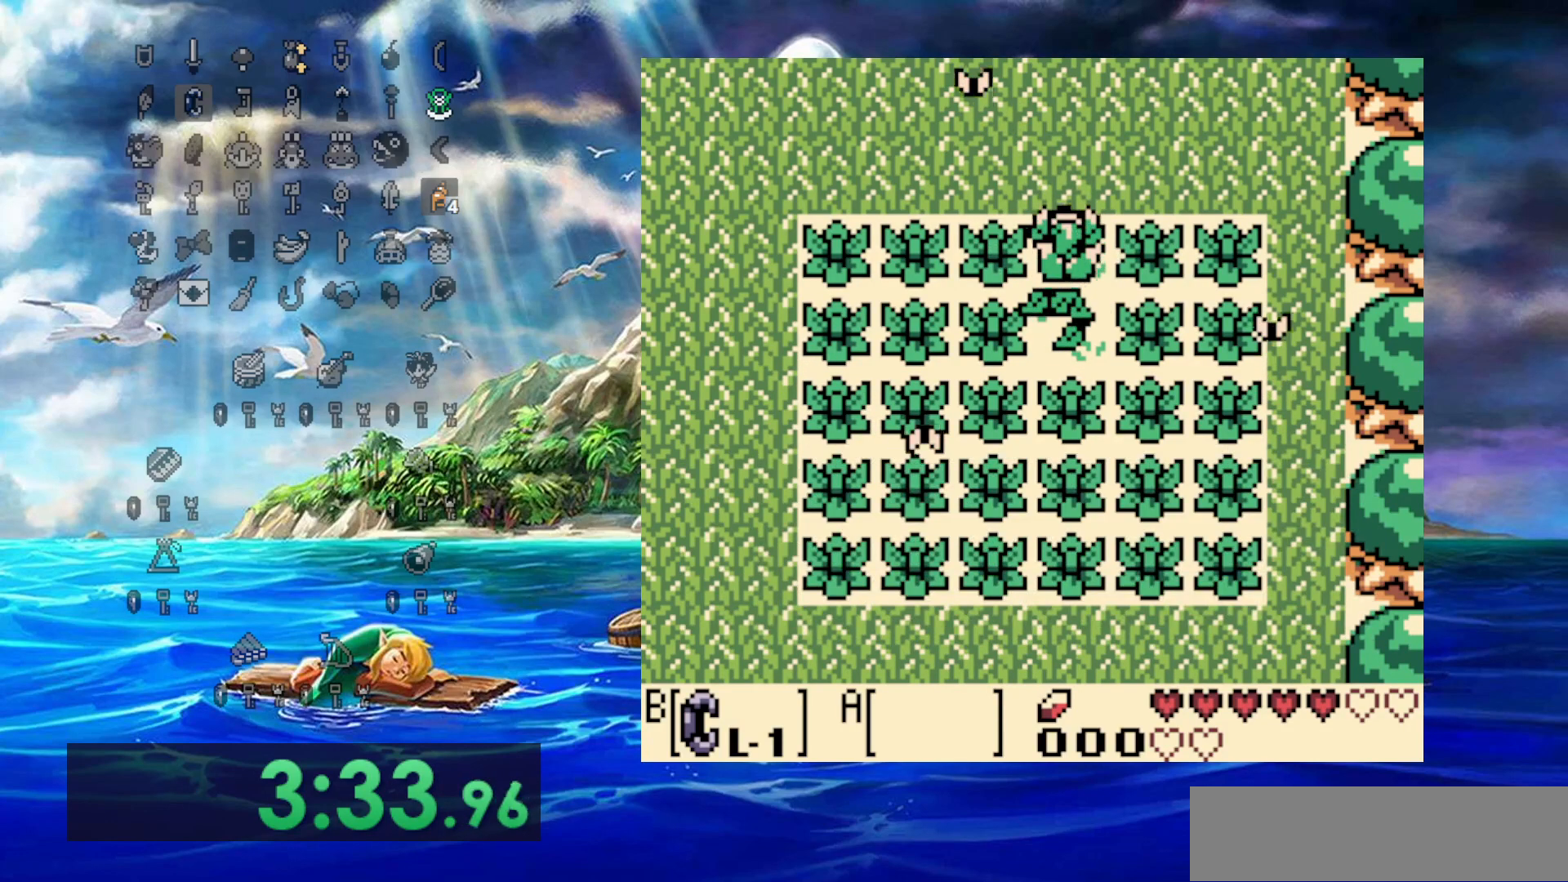
{"dt_ms": 500, "buttons": ["DPAD_UP", "DPAD_RIGHT"], "events": [[133, "DPAD_RIGHT", "down"], [217, "DPAD_UP", "up"], [417, "DPAD_UP", "down"]]}
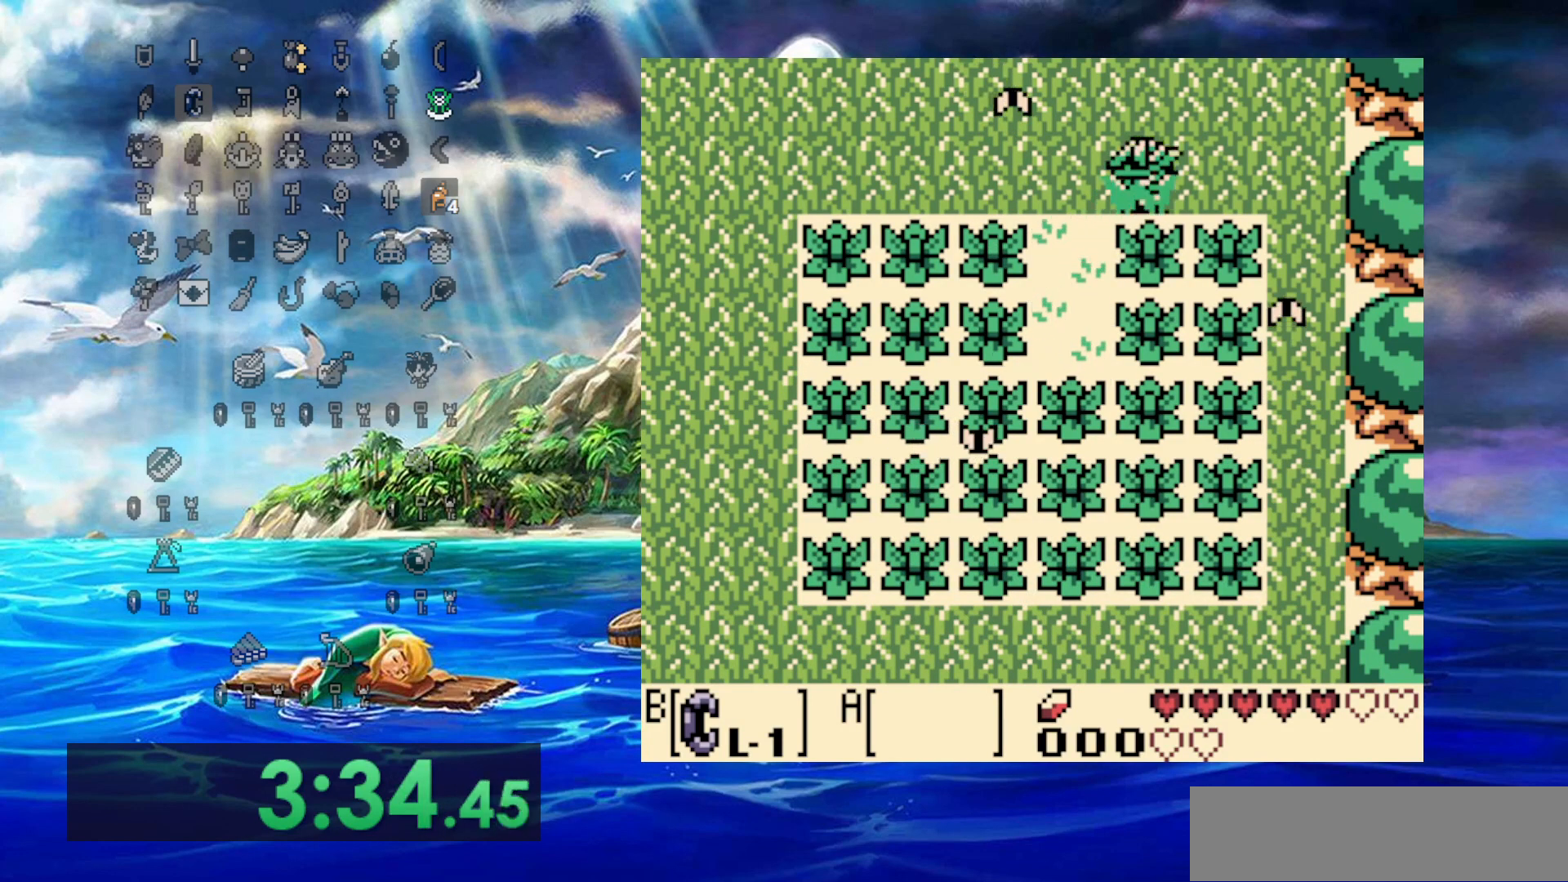
{"dt_ms": 500, "buttons": ["DPAD_RIGHT"], "events": [[17, "DPAD_UP", "up"]]}
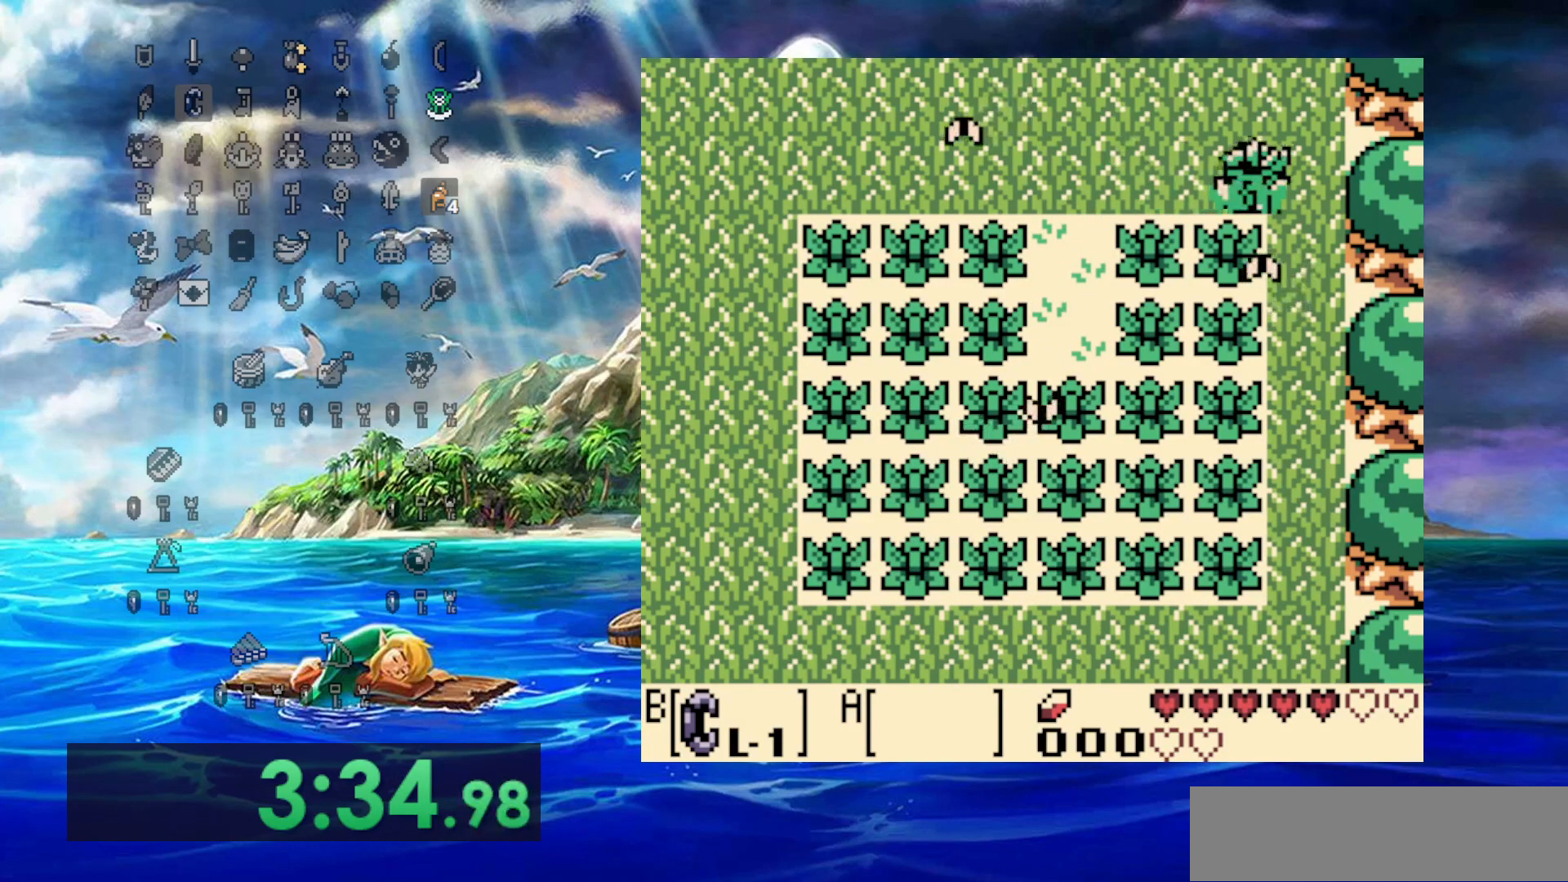
{"dt_ms": 500, "buttons": ["DPAD_DOWN"], "events": [[67, "DPAD_DOWN", "down"], [167, "DPAD_RIGHT", "up"]]}
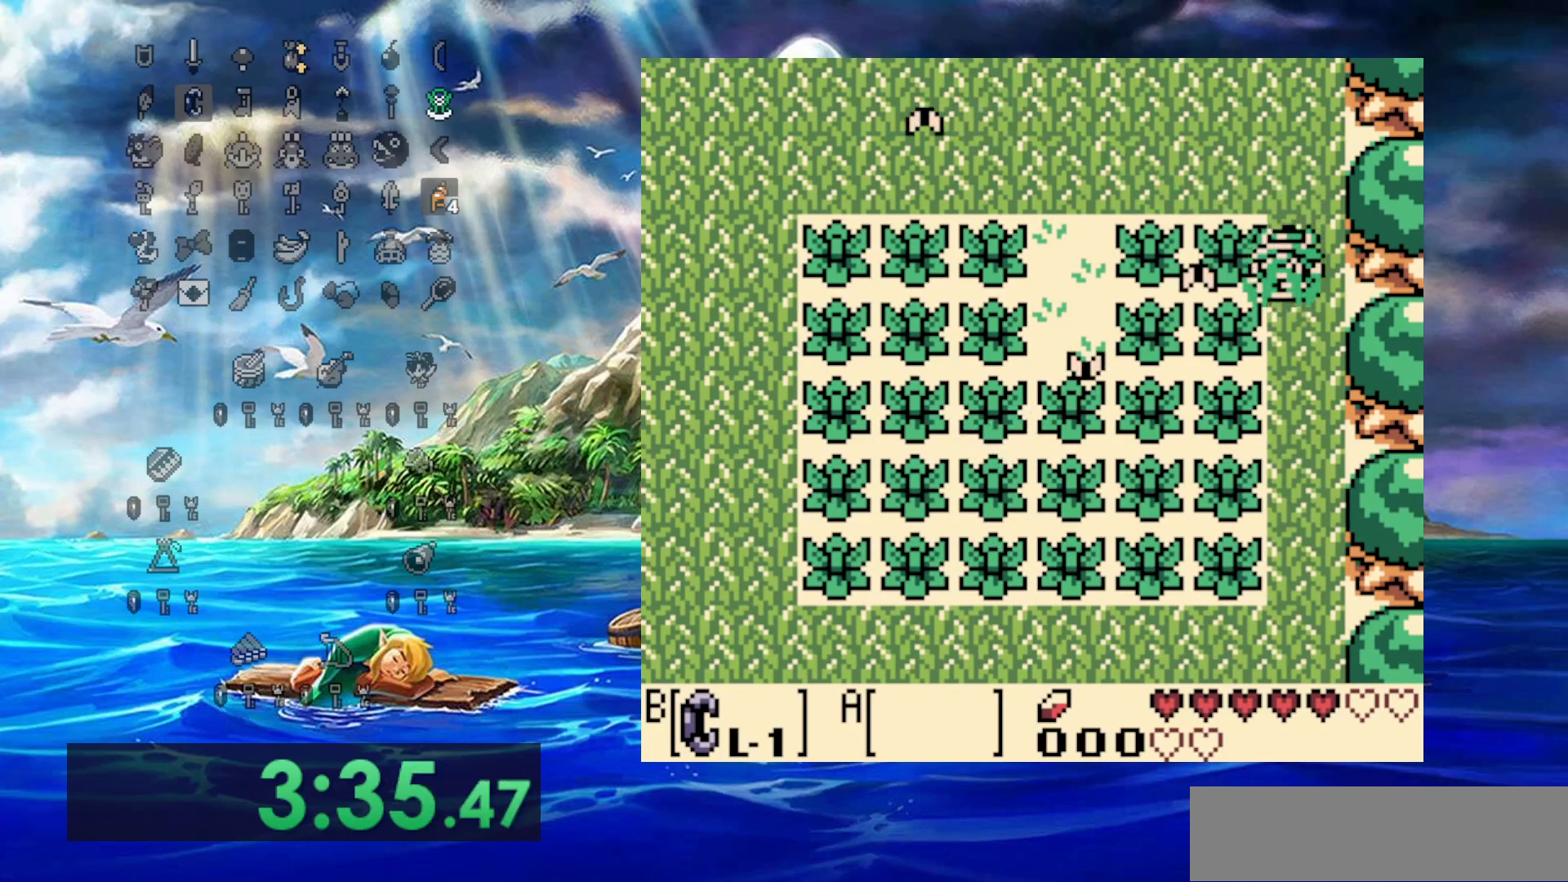
{"dt_ms": 500, "buttons": ["DPAD_DOWN"], "events": []}
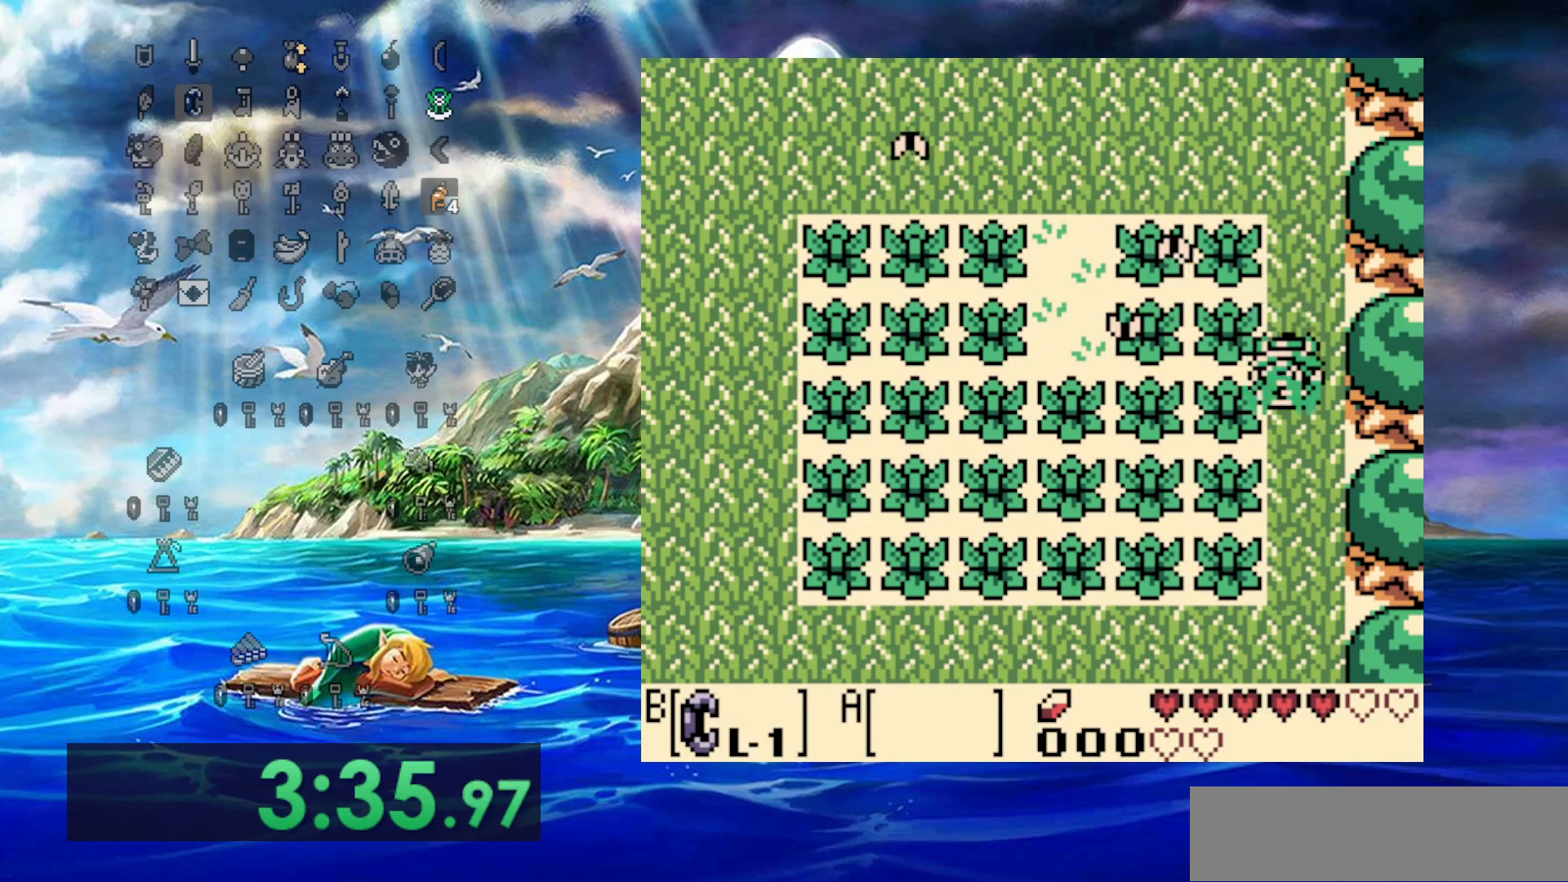
{"dt_ms": 500, "buttons": ["DPAD_DOWN"], "events": []}
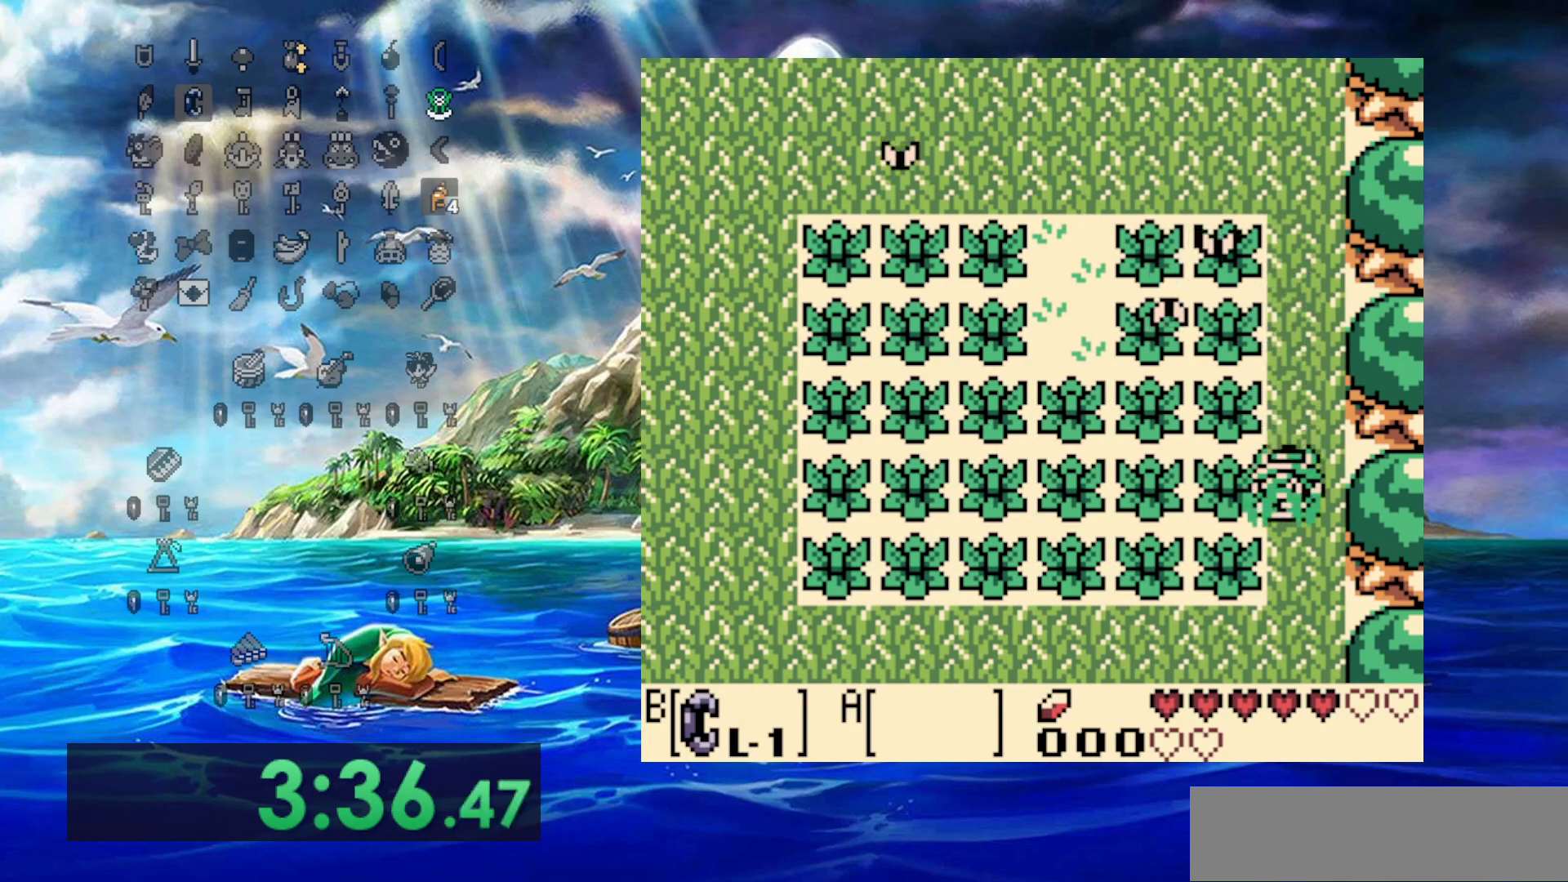
{"dt_ms": 500, "buttons": ["DPAD_DOWN"], "events": []}
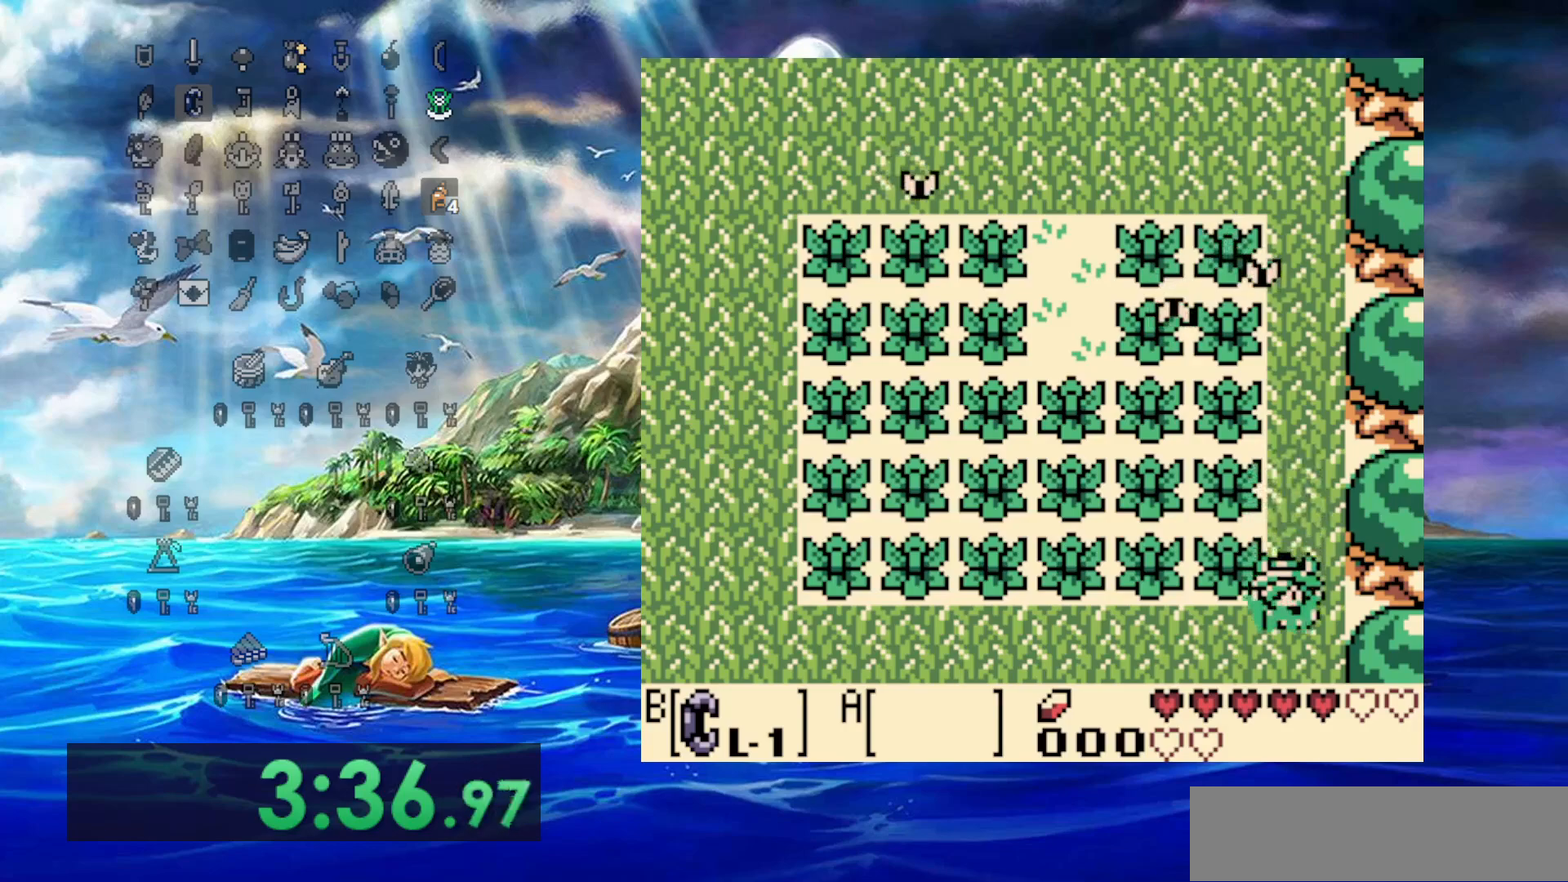
{"dt_ms": 500, "buttons": ["DPAD_LEFT"], "events": [[67, "DPAD_LEFT", "down"], [83, "DPAD_DOWN", "up"]]}
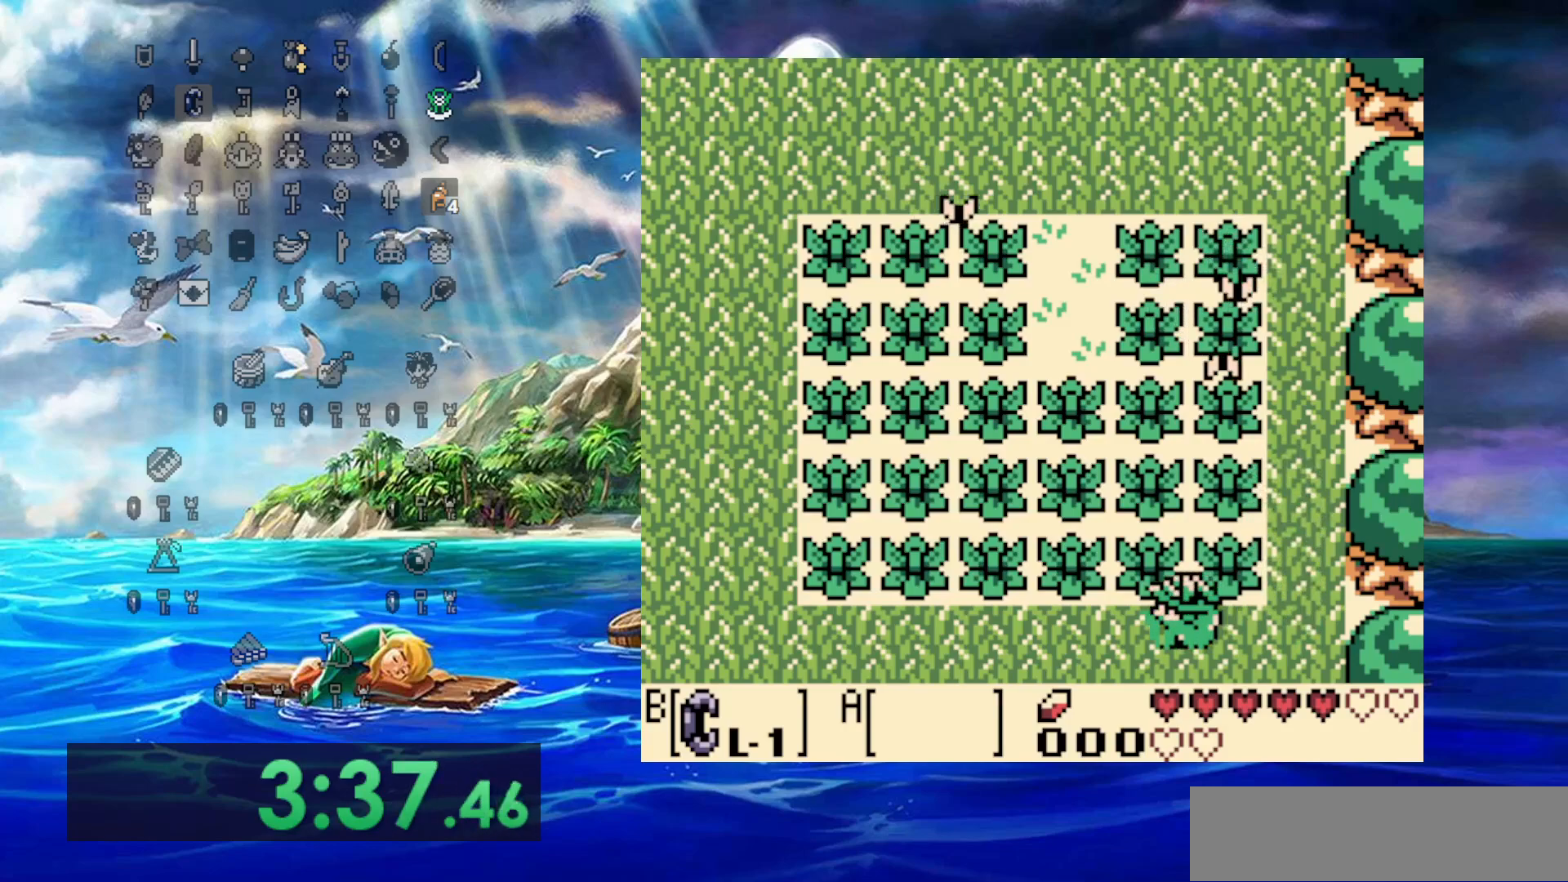
{"dt_ms": 500, "buttons": ["DPAD_LEFT"], "events": []}
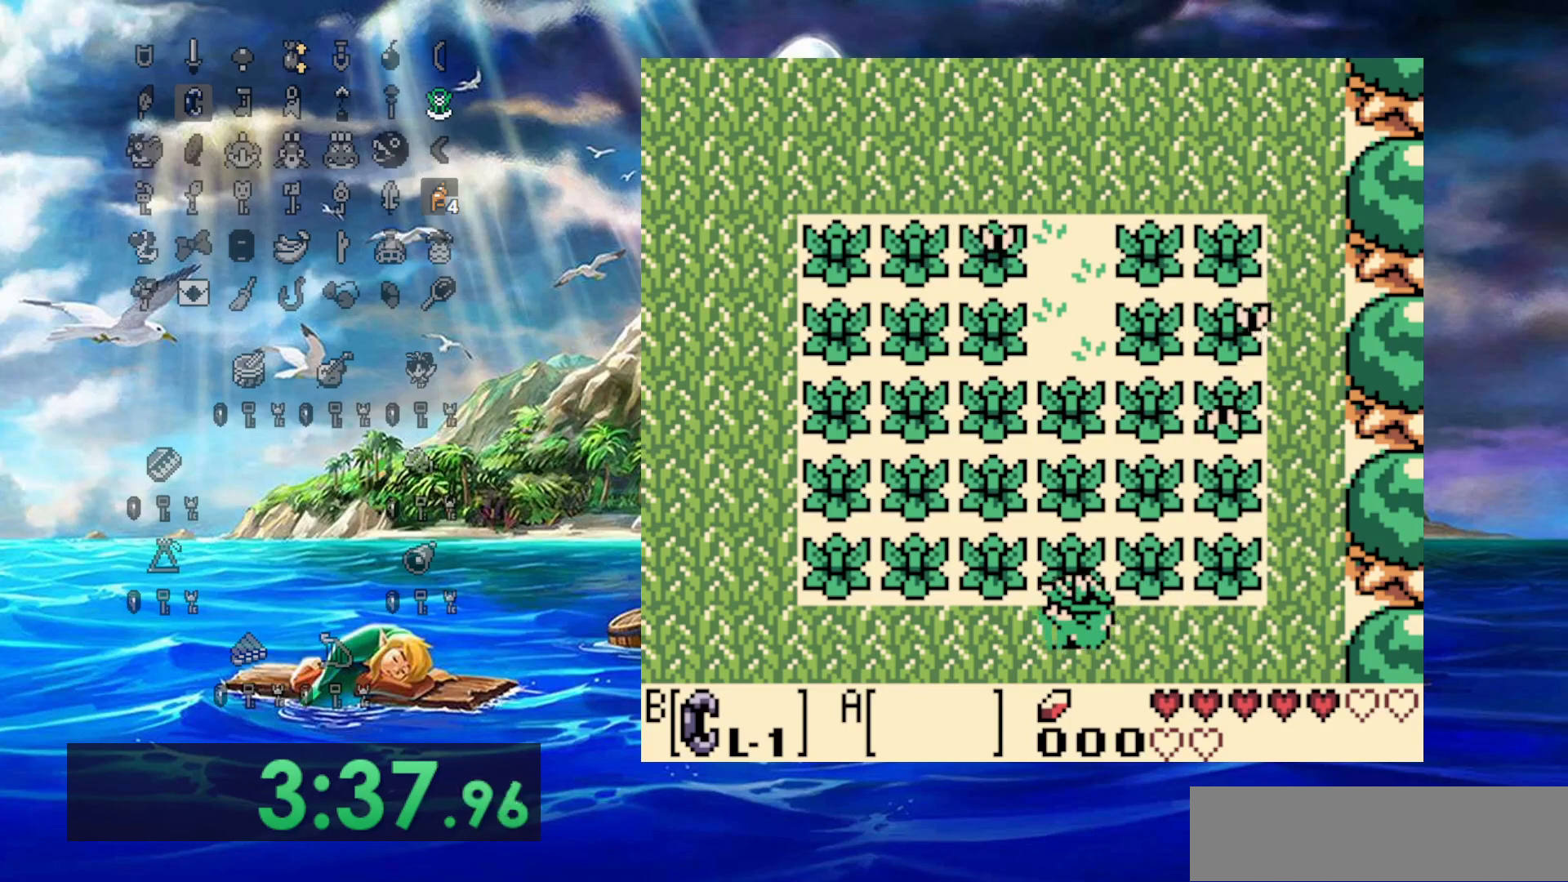
{"dt_ms": 500, "buttons": ["DPAD_DOWN", "DPAD_LEFT"], "events": [[283, "DPAD_DOWN", "down"]]}
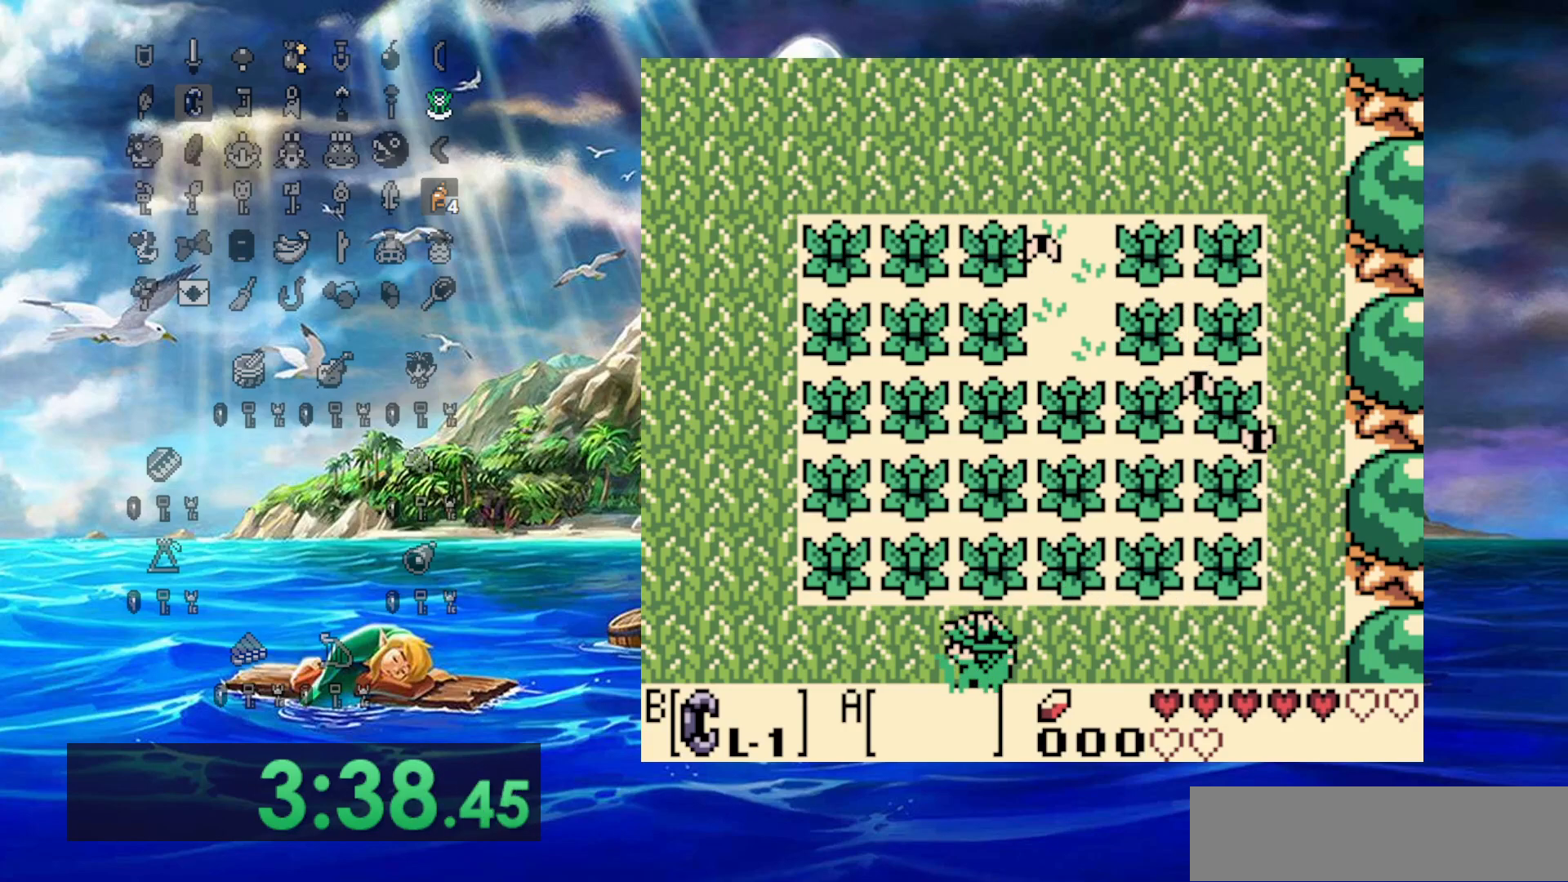
{"dt_ms": 500, "buttons": ["DPAD_DOWN", "DPAD_LEFT"], "events": []}
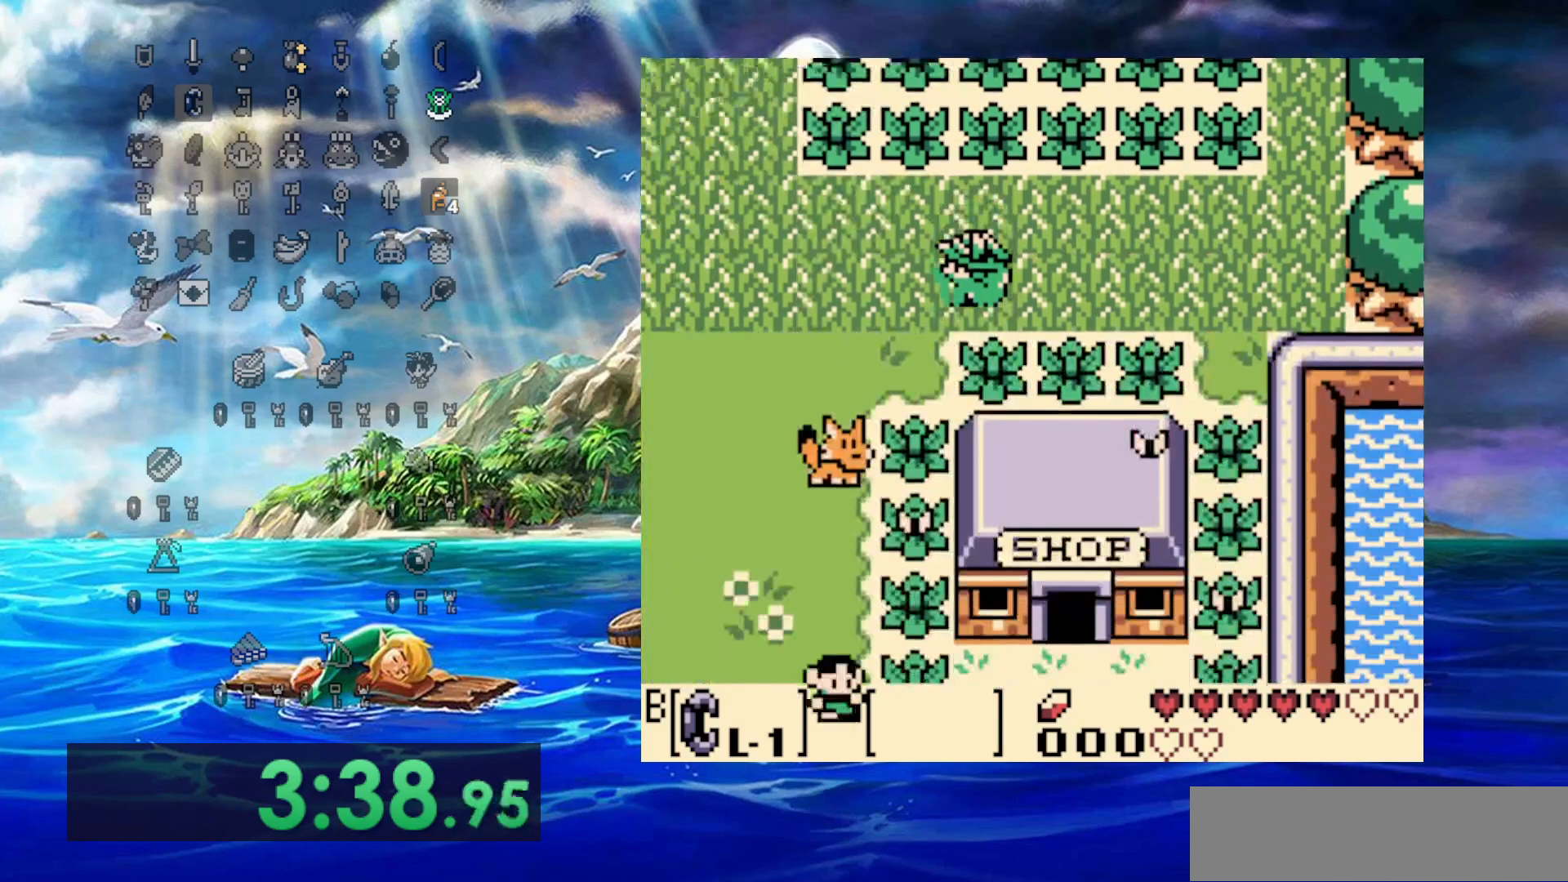
{"dt_ms": 500, "buttons": ["DPAD_DOWN", "DPAD_LEFT"], "events": [[333, "DPAD_DOWN", "up"], [433, "DPAD_DOWN", "down"]]}
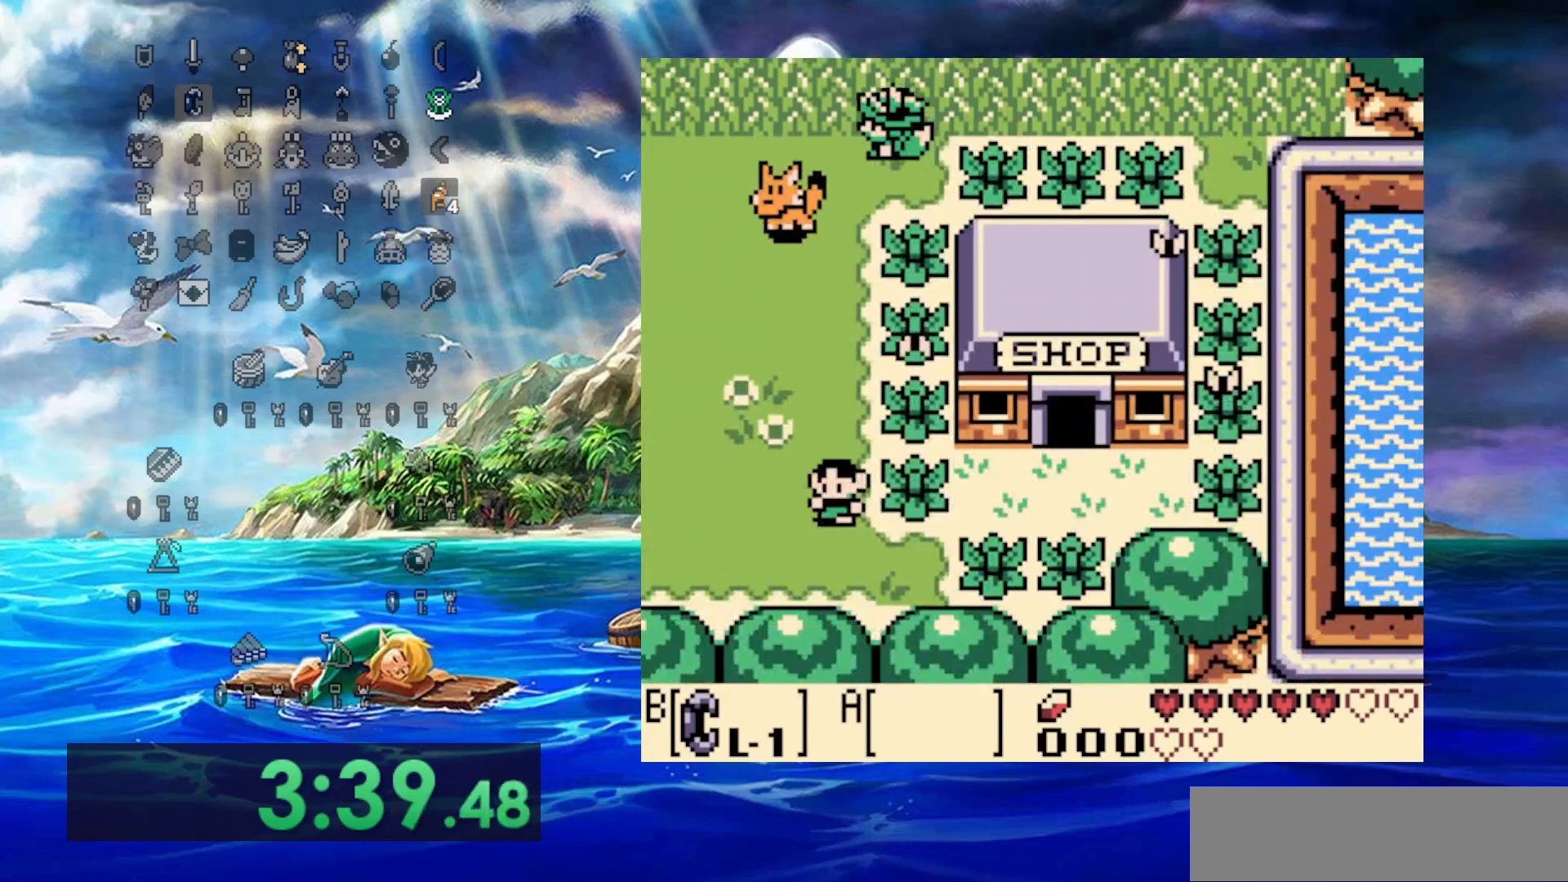
{"dt_ms": 500, "buttons": ["DPAD_DOWN"], "events": [[200, "DPAD_LEFT", "up"]]}
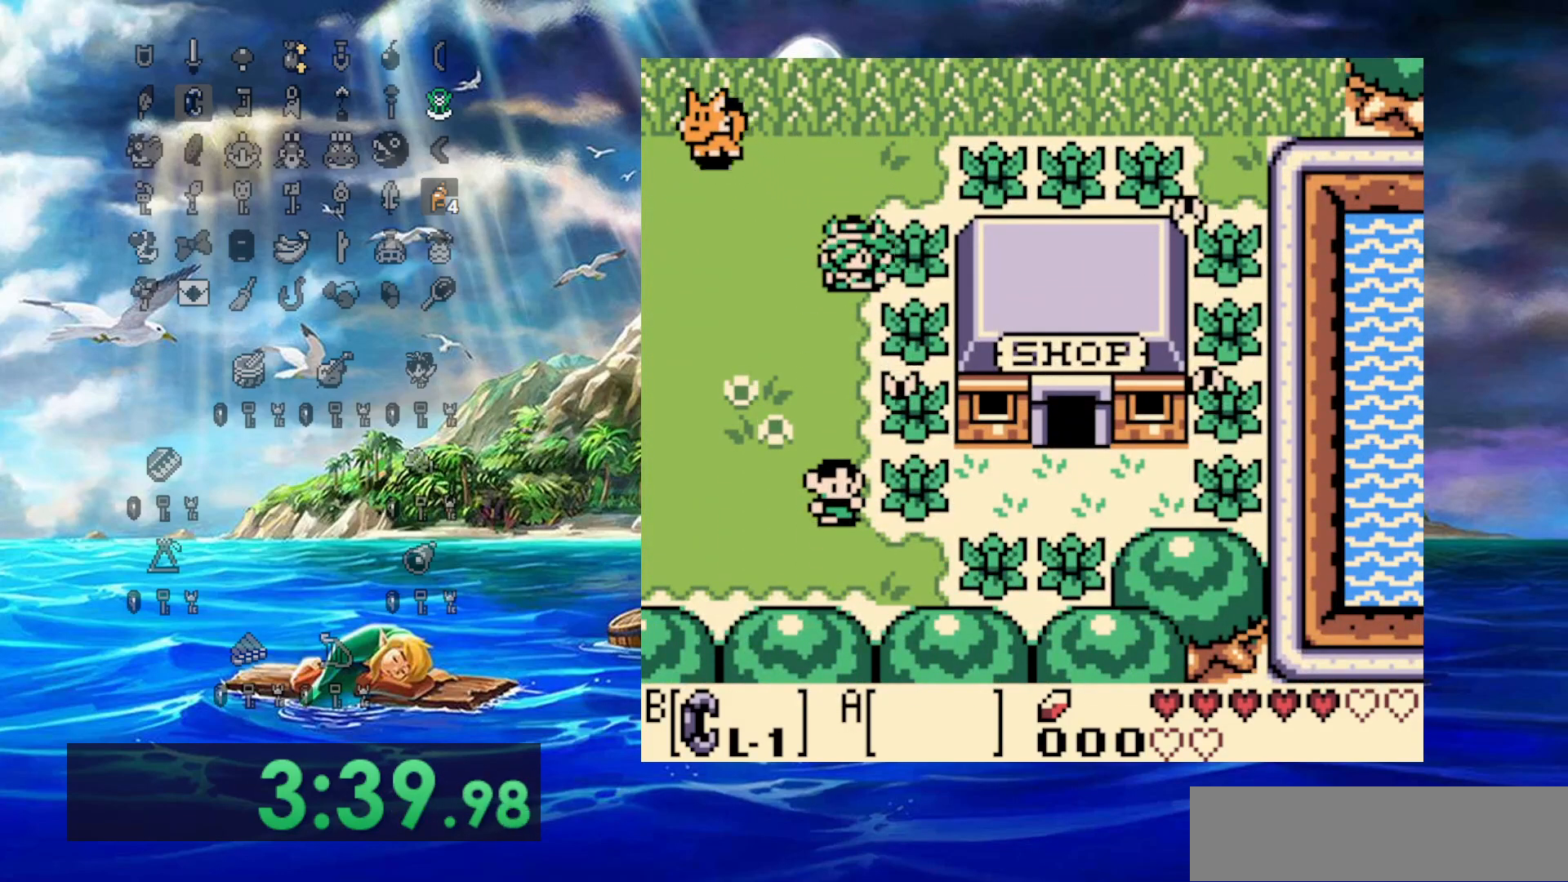
{"dt_ms": 500, "buttons": ["DPAD_DOWN", "DPAD_RIGHT"], "events": [[450, "DPAD_RIGHT", "down"]]}
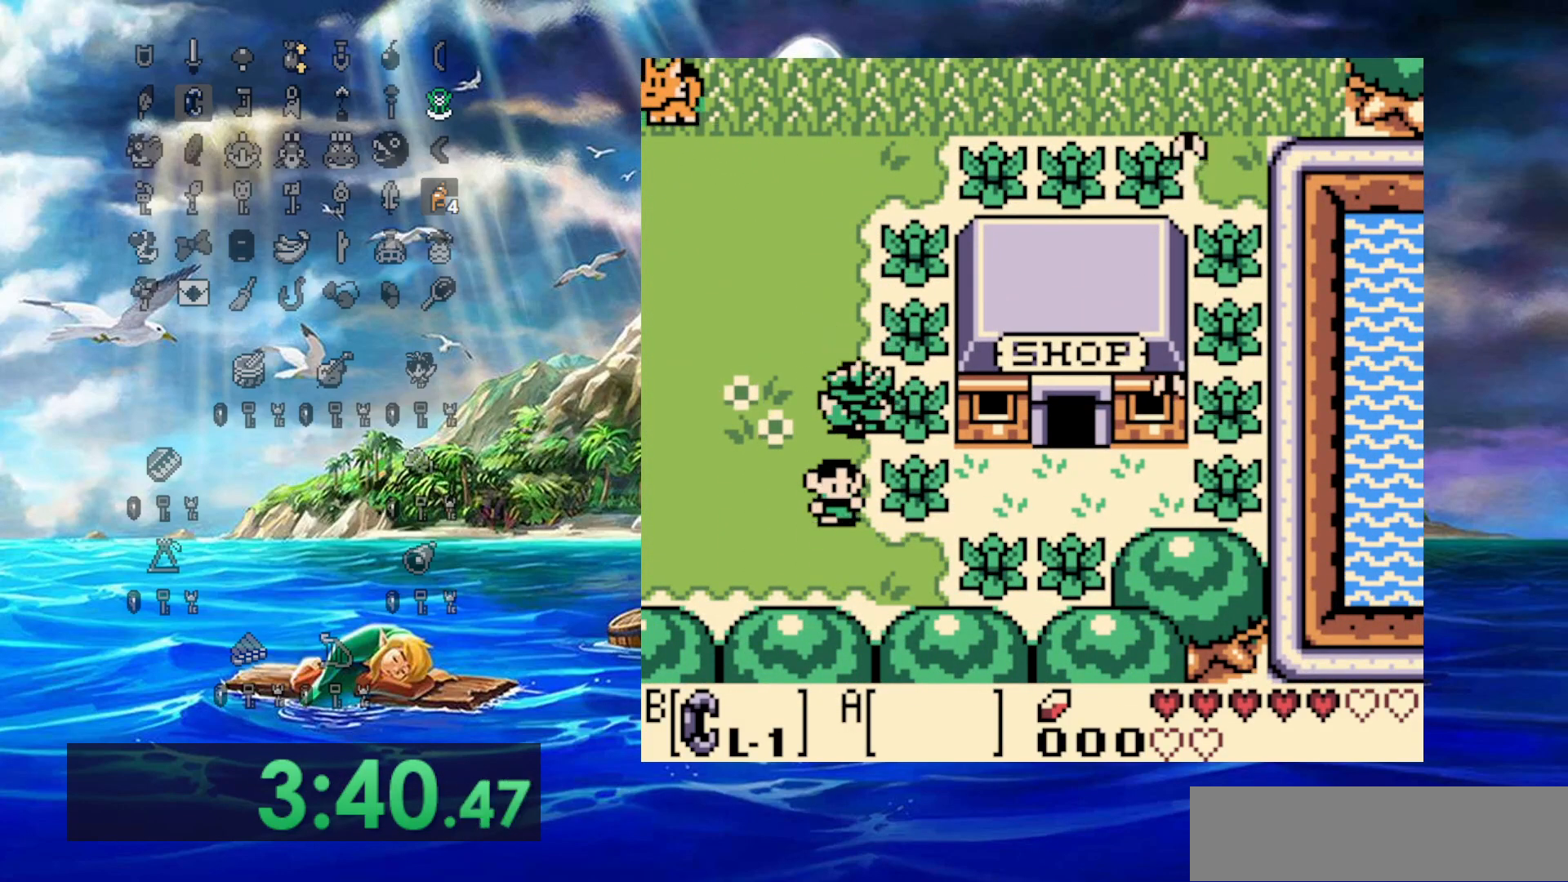
{"dt_ms": 500, "buttons": ["DPAD_RIGHT"], "events": [[17, "DPAD_DOWN", "up"], [67, "B", "down"], [117, "DPAD_LEFT", "down"], [117, "DPAD_RIGHT", "up"], [317, "DPAD_DOWN", "down"], [350, "DPAD_LEFT", "up"], [350, "DPAD_RIGHT", "down"], [367, "B", "up"], [400, "DPAD_DOWN", "up"]]}
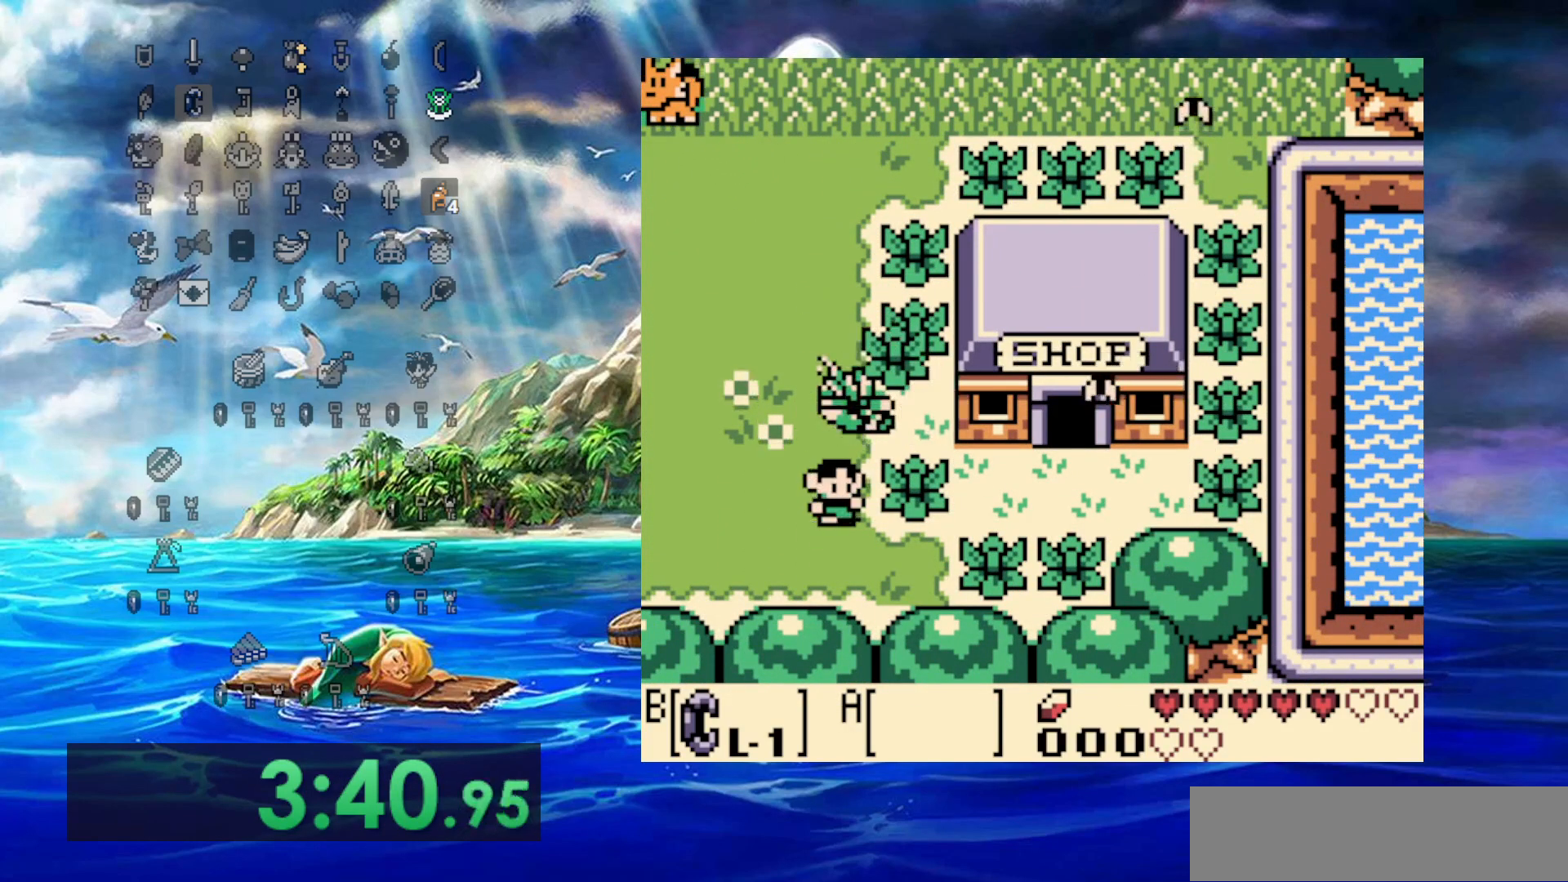
{"dt_ms": 500, "buttons": ["B", "DPAD_UP"], "events": [[150, "B", "down"], [200, "DPAD_DOWN", "down"], [250, "B", "up"], [267, "DPAD_RIGHT", "up"], [317, "B", "down"], [433, "DPAD_DOWN", "up"], [433, "DPAD_UP", "down"]]}
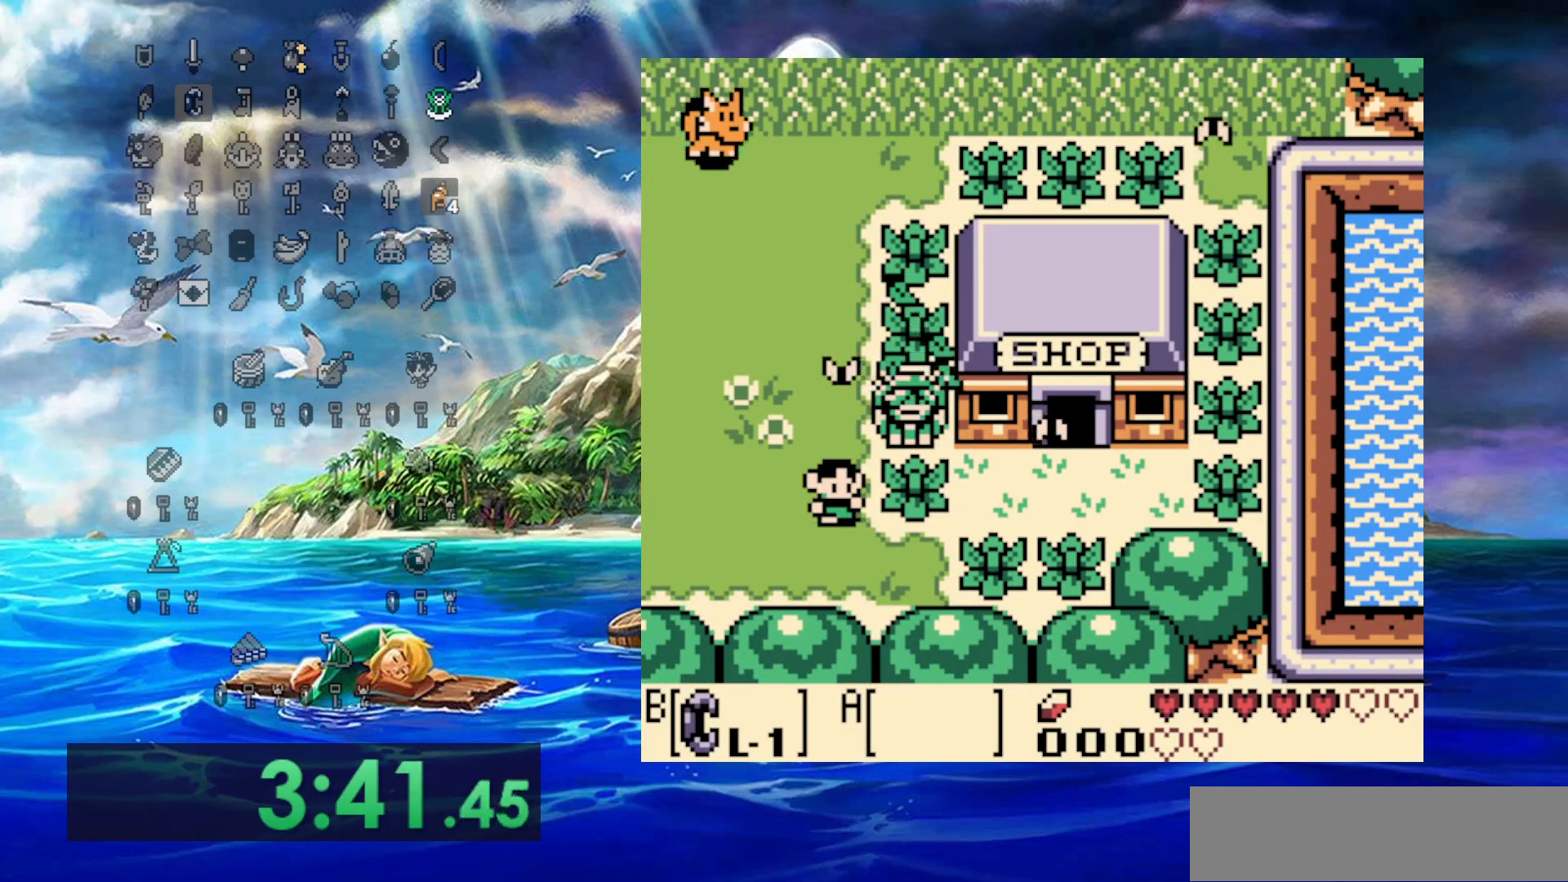
{"dt_ms": 500, "buttons": ["B", "DPAD_DOWN", "DPAD_RIGHT"], "events": [[100, "DPAD_LEFT", "down"], [117, "DPAD_DOWN", "down"], [117, "DPAD_LEFT", "up"], [117, "DPAD_UP", "up"], [217, "B", "up"], [300, "DPAD_RIGHT", "down"], [400, "B", "down"]]}
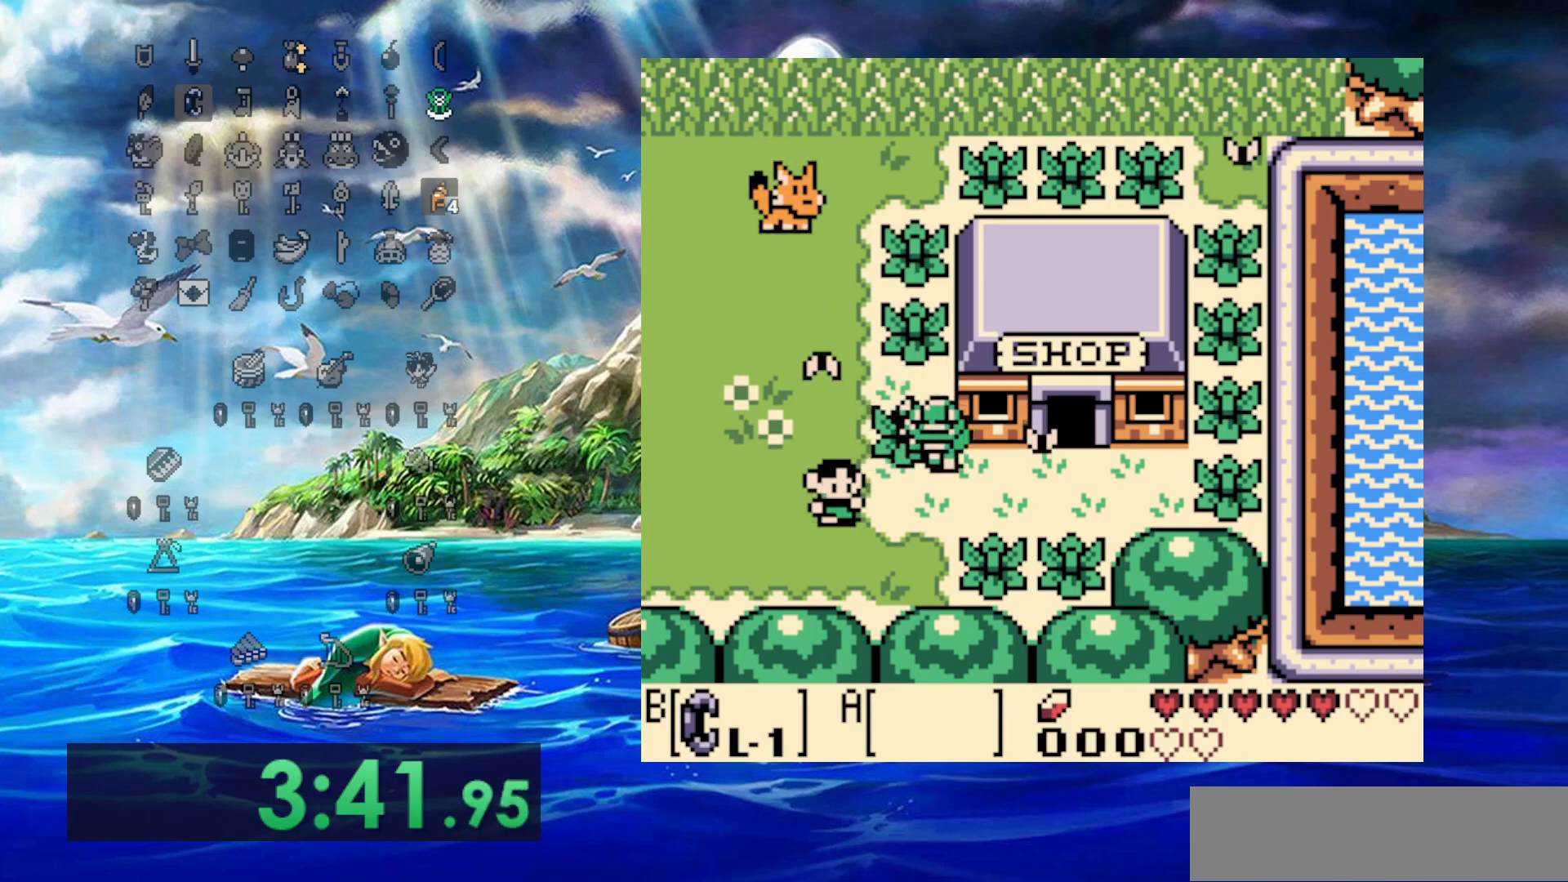
{"dt_ms": 500, "buttons": ["DPAD_UP"], "events": [[50, "B", "up"], [67, "DPAD_DOWN", "up"], [417, "DPAD_RIGHT", "up"], [417, "DPAD_UP", "down"]]}
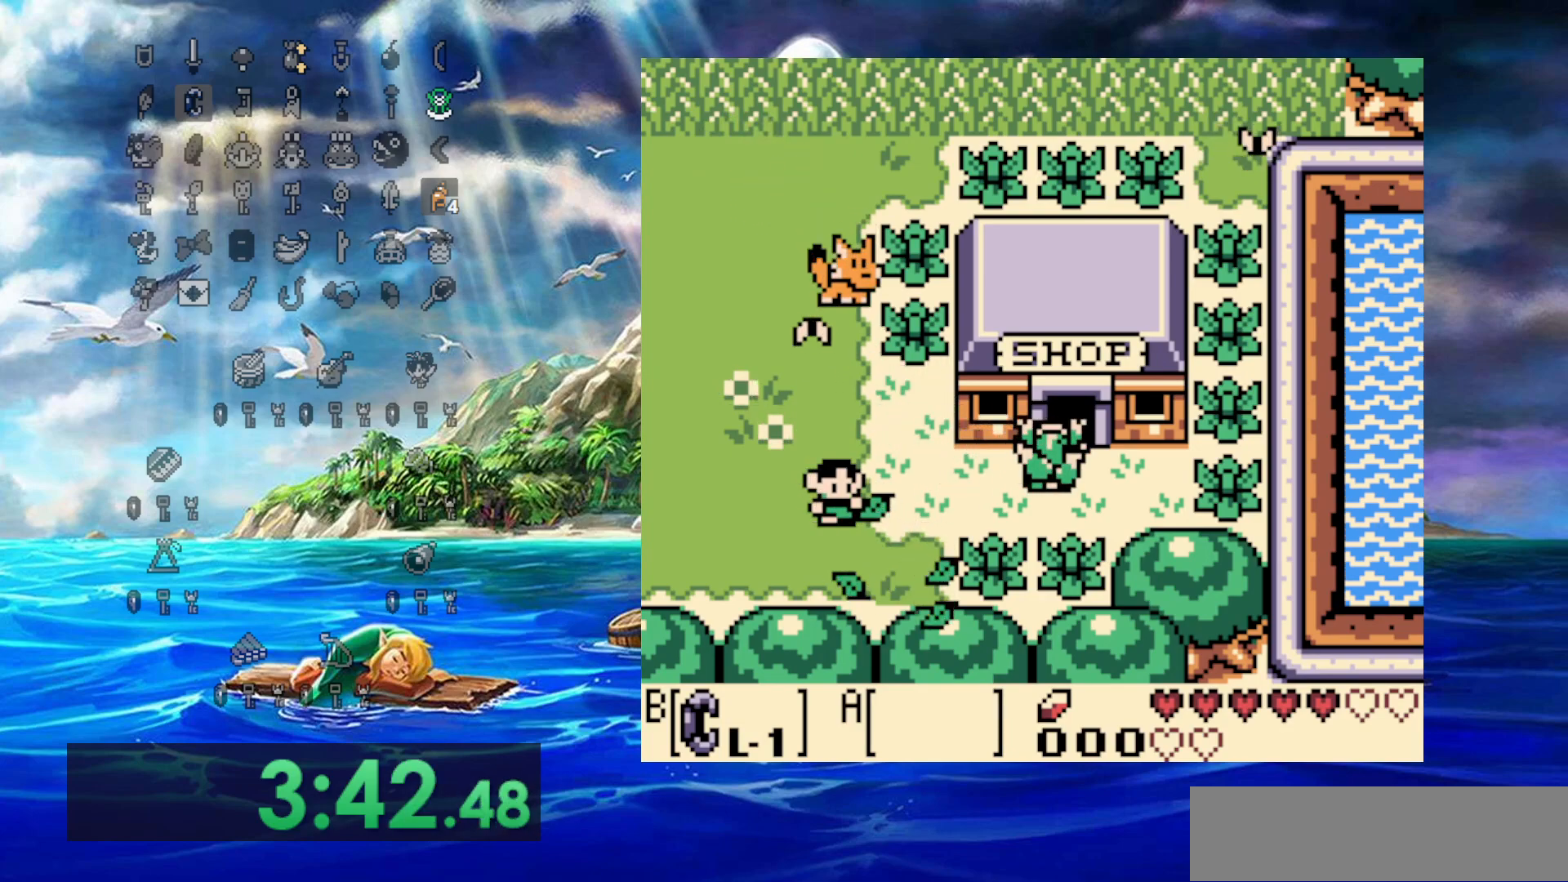
{"dt_ms": 500, "buttons": ["DPAD_UP"], "events": [[233, "DPAD_RIGHT", "down"], [367, "DPAD_RIGHT", "up"]]}
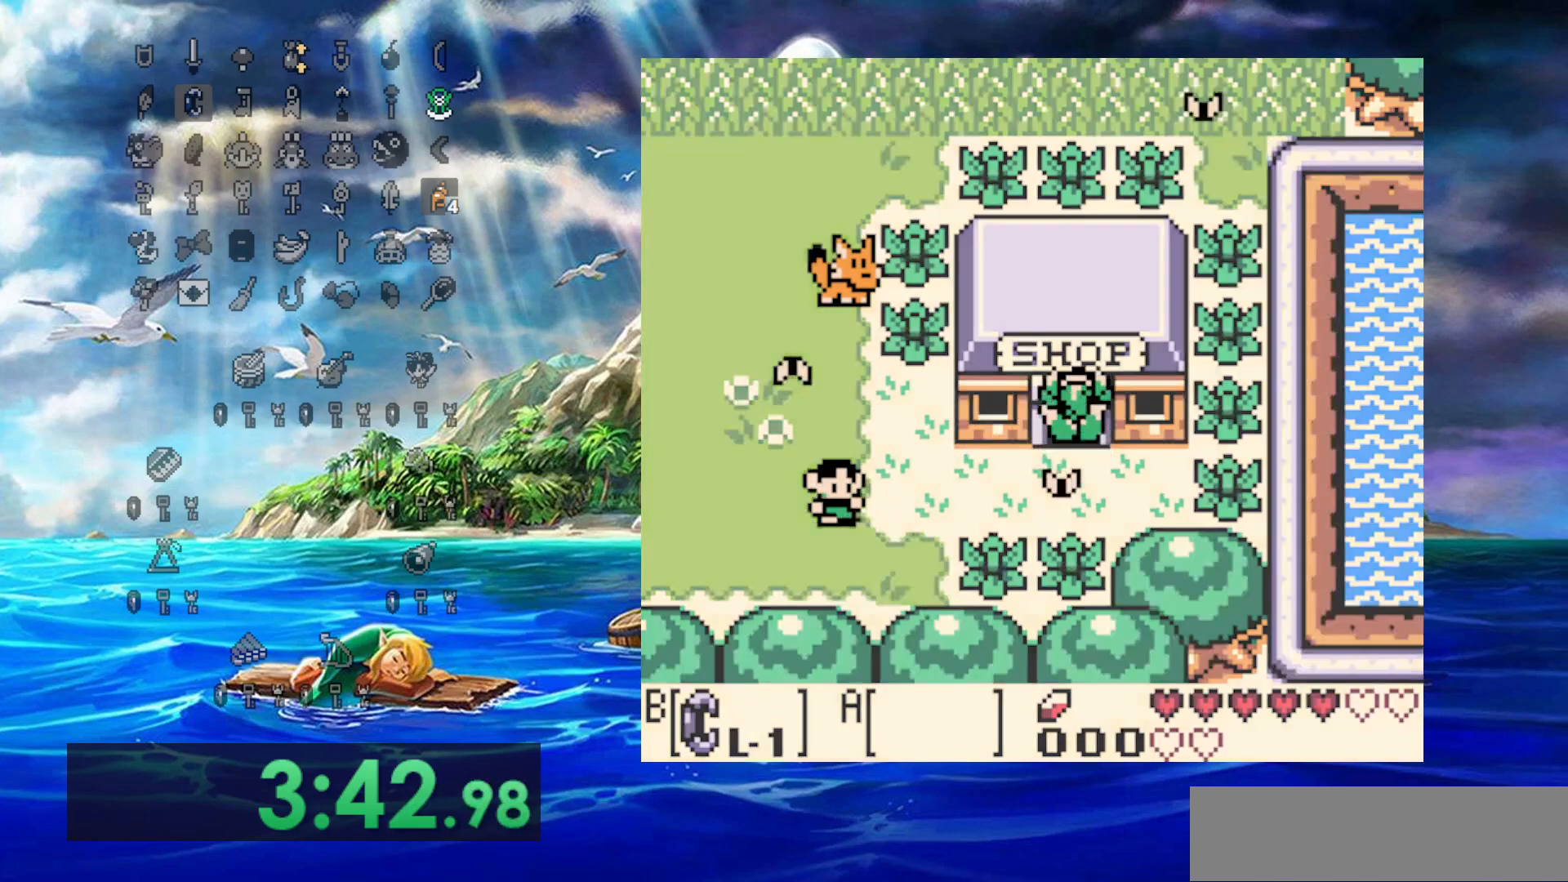
{"dt_ms": 500, "buttons": [], "events": [[267, "DPAD_UP", "up"]]}